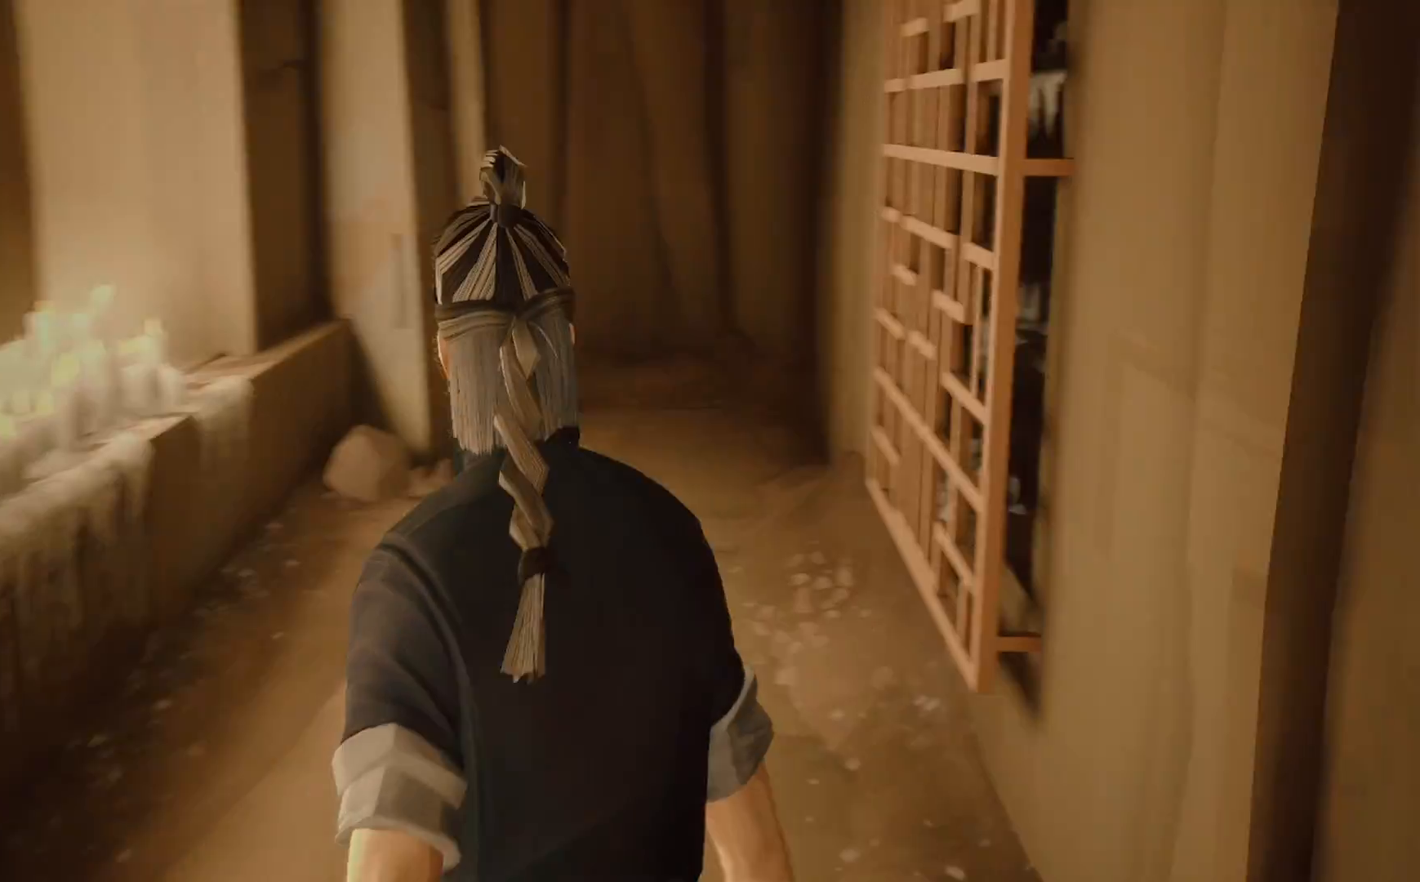
Gameplay with a controller (PlayStation layout); each line is a JSON object with the inputs held at the frame after it. "events" lists button and stick changes between this image and that frame as [ms after this image, input, new state], when the widget could be followed in between. Not read: R1.
{"buttons": ["R2"], "left_stick": "up", "right_stick": "center", "events": [[17, "right_stick", "center"], [317, "R2", "down"]]}
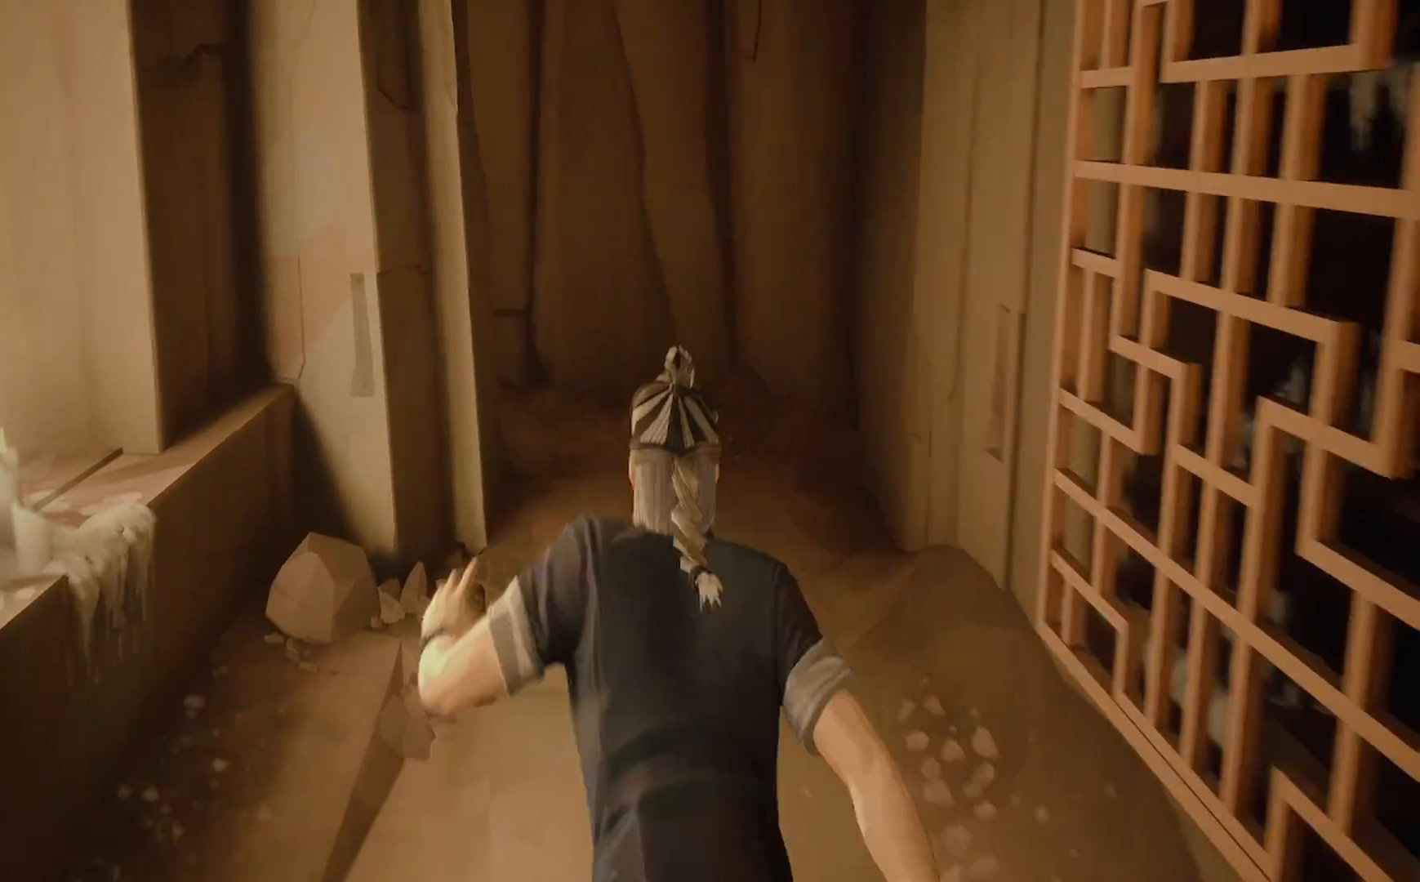
{"buttons": ["R2"], "left_stick": "up", "right_stick": "center", "events": [[350, "right_stick", "left"], [483, "right_stick", "center"]]}
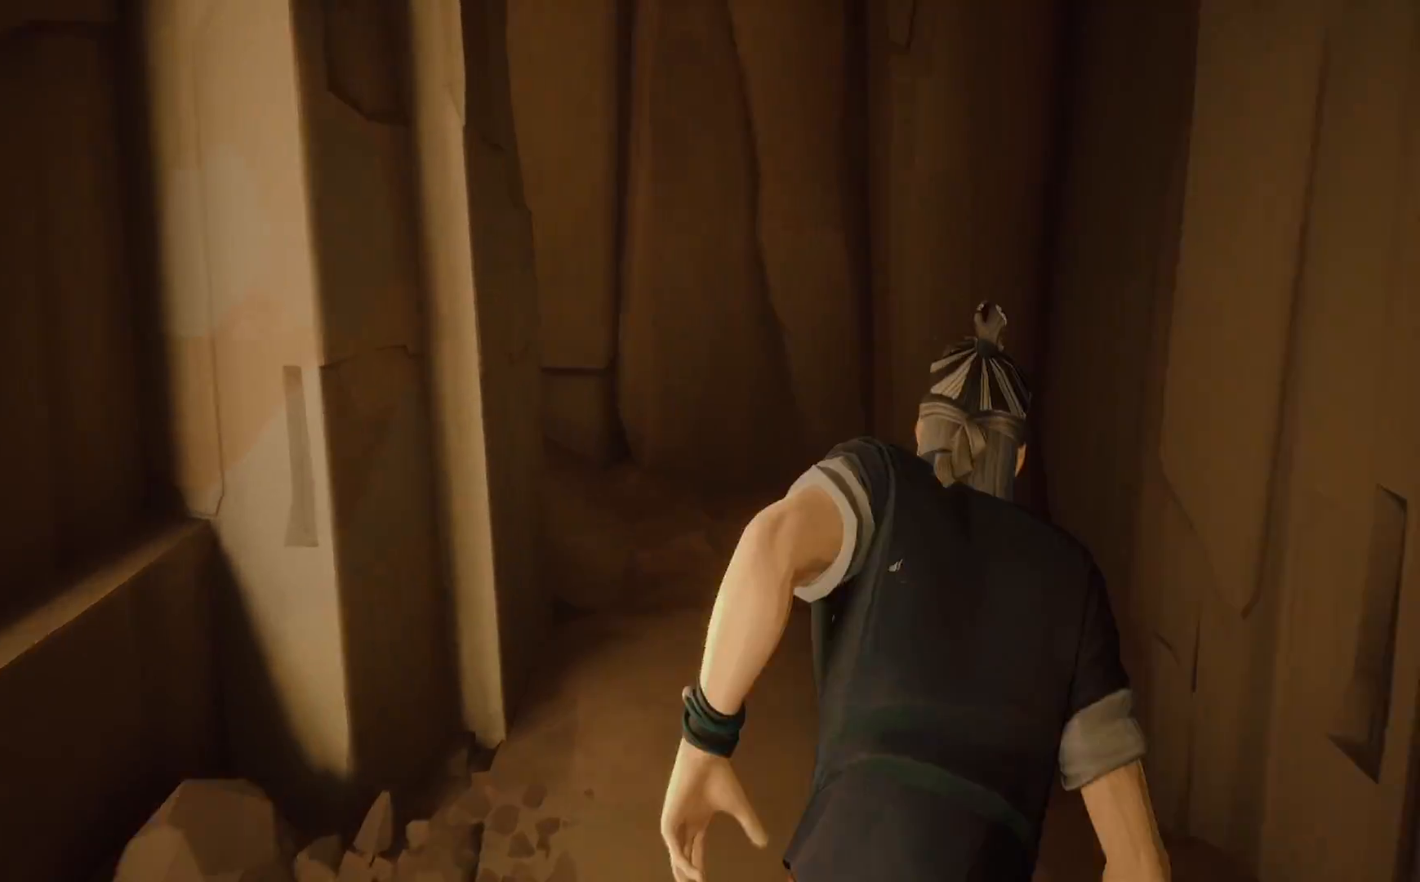
{"buttons": ["R2"], "left_stick": "up", "right_stick": "center", "events": [[150, "right_stick", "left"], [417, "right_stick", "center"]]}
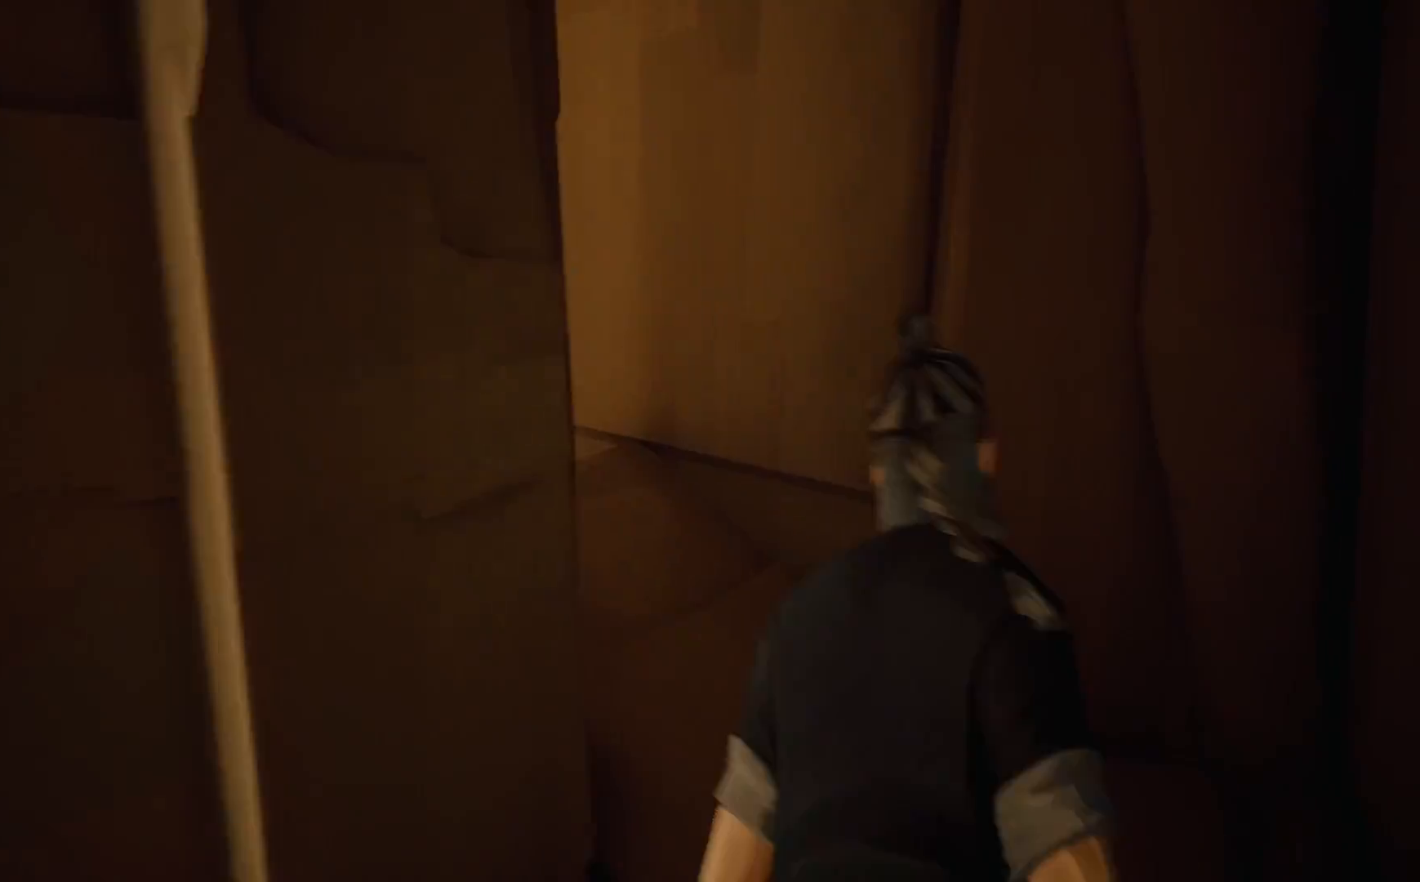
{"buttons": ["R2"], "left_stick": "up", "right_stick": "left", "events": [[33, "right_stick", "left"], [283, "right_stick", "center"], [433, "right_stick", "left"]]}
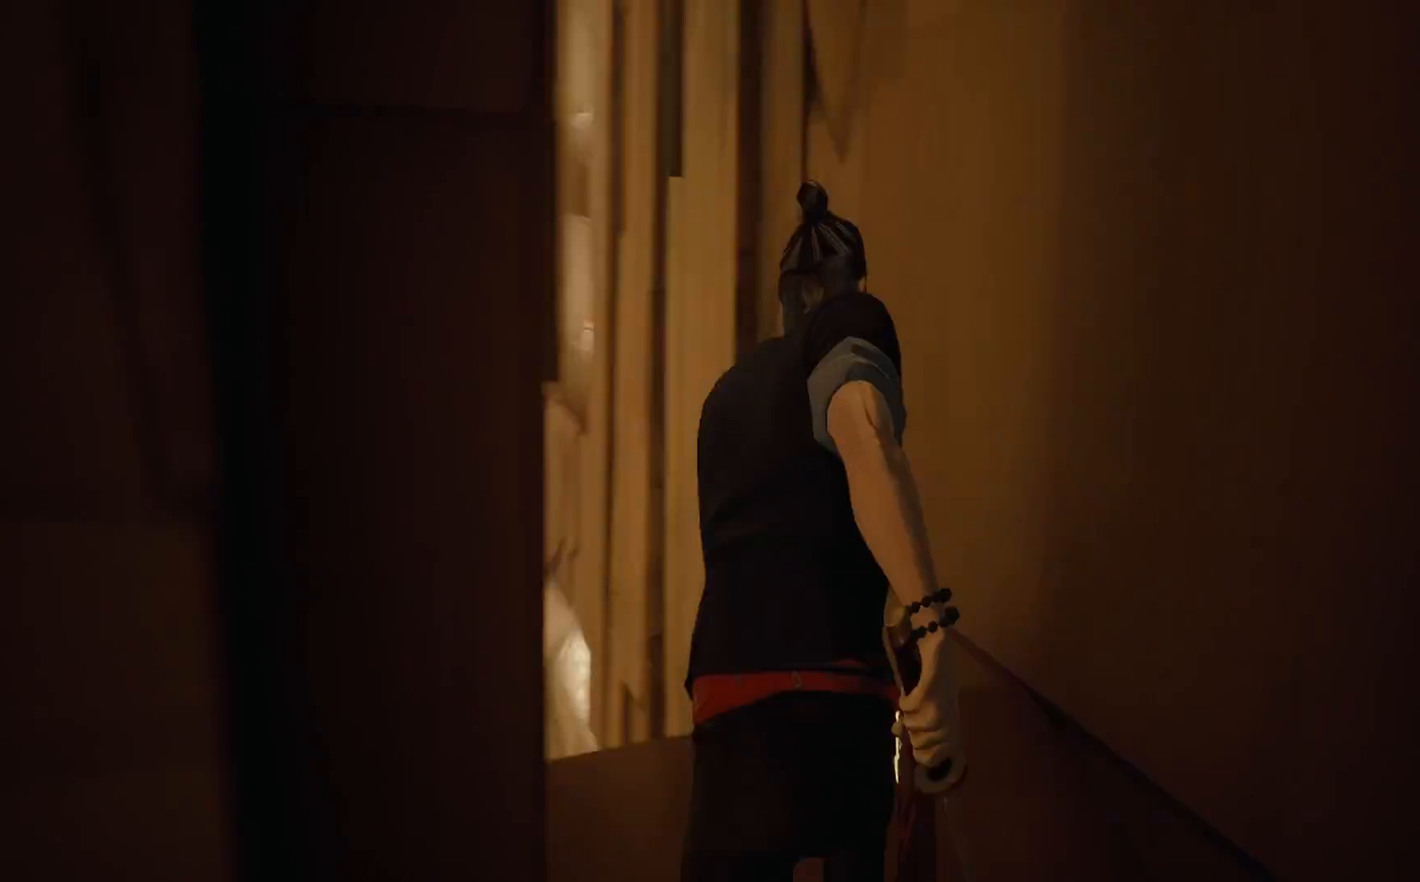
{"buttons": [], "left_stick": "down", "right_stick": "down-left", "events": [[83, "right_stick", "center"], [317, "left_stick", "center"], [333, "R2", "up"], [367, "right_stick", "down-left"], [500, "left_stick", "down"]]}
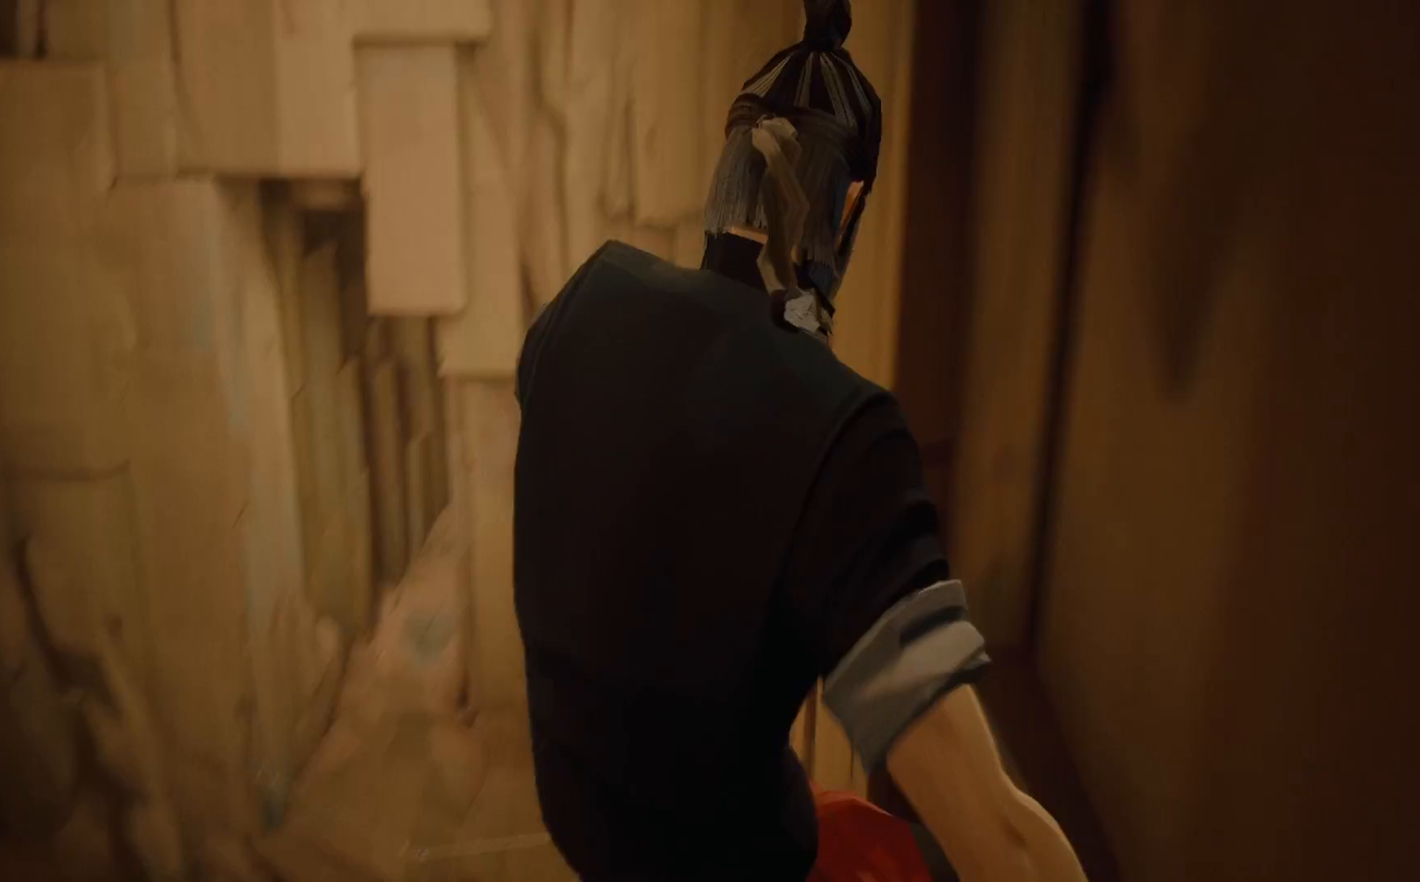
{"buttons": [], "left_stick": "center", "right_stick": "center", "events": [[250, "left_stick", "down-left"], [383, "right_stick", "center"], [500, "left_stick", "center"]]}
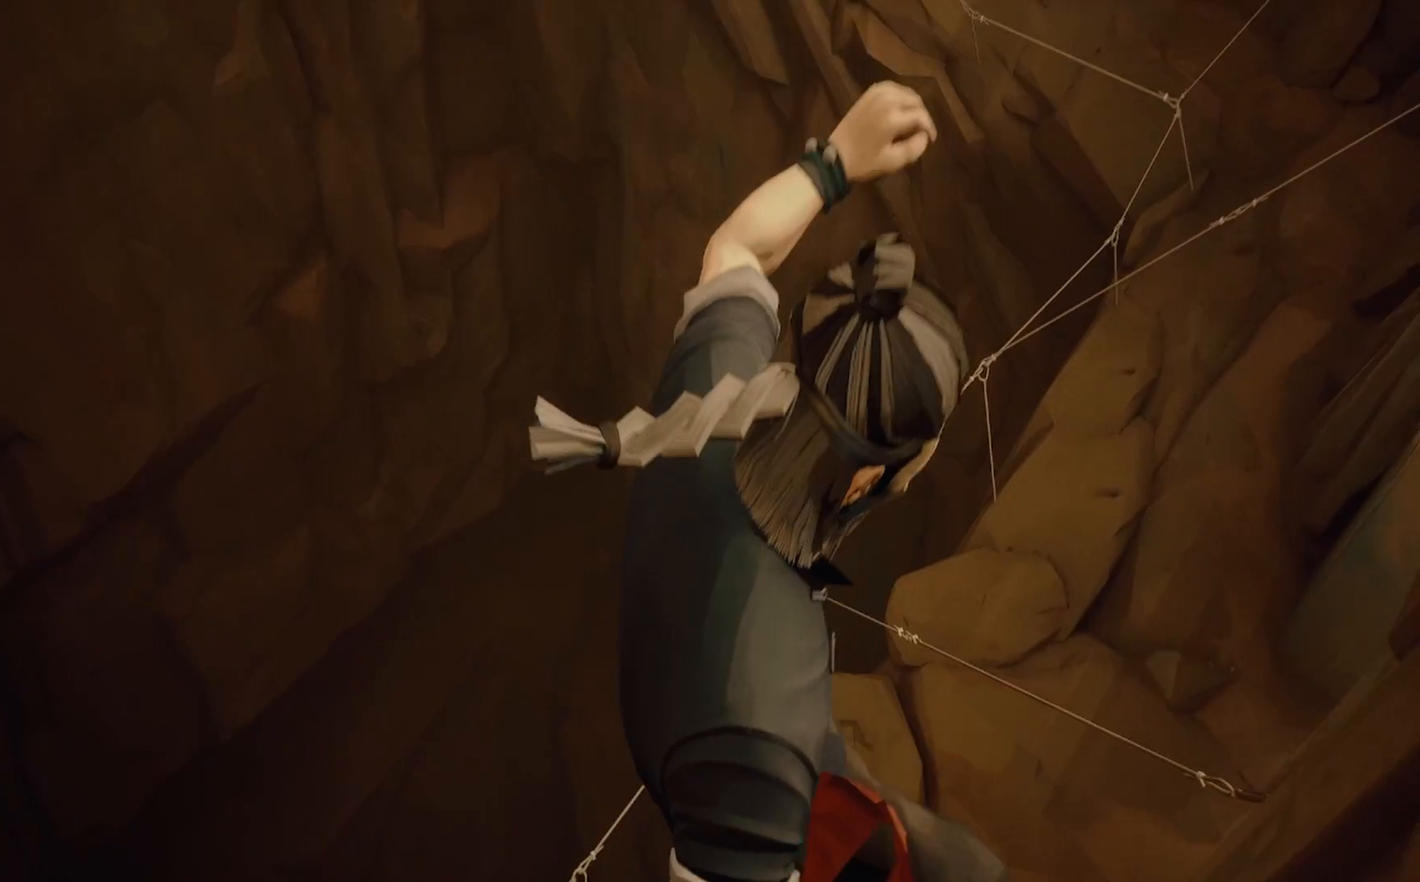
{"buttons": [], "left_stick": "center", "right_stick": "right", "events": [[283, "right_stick", "right"]]}
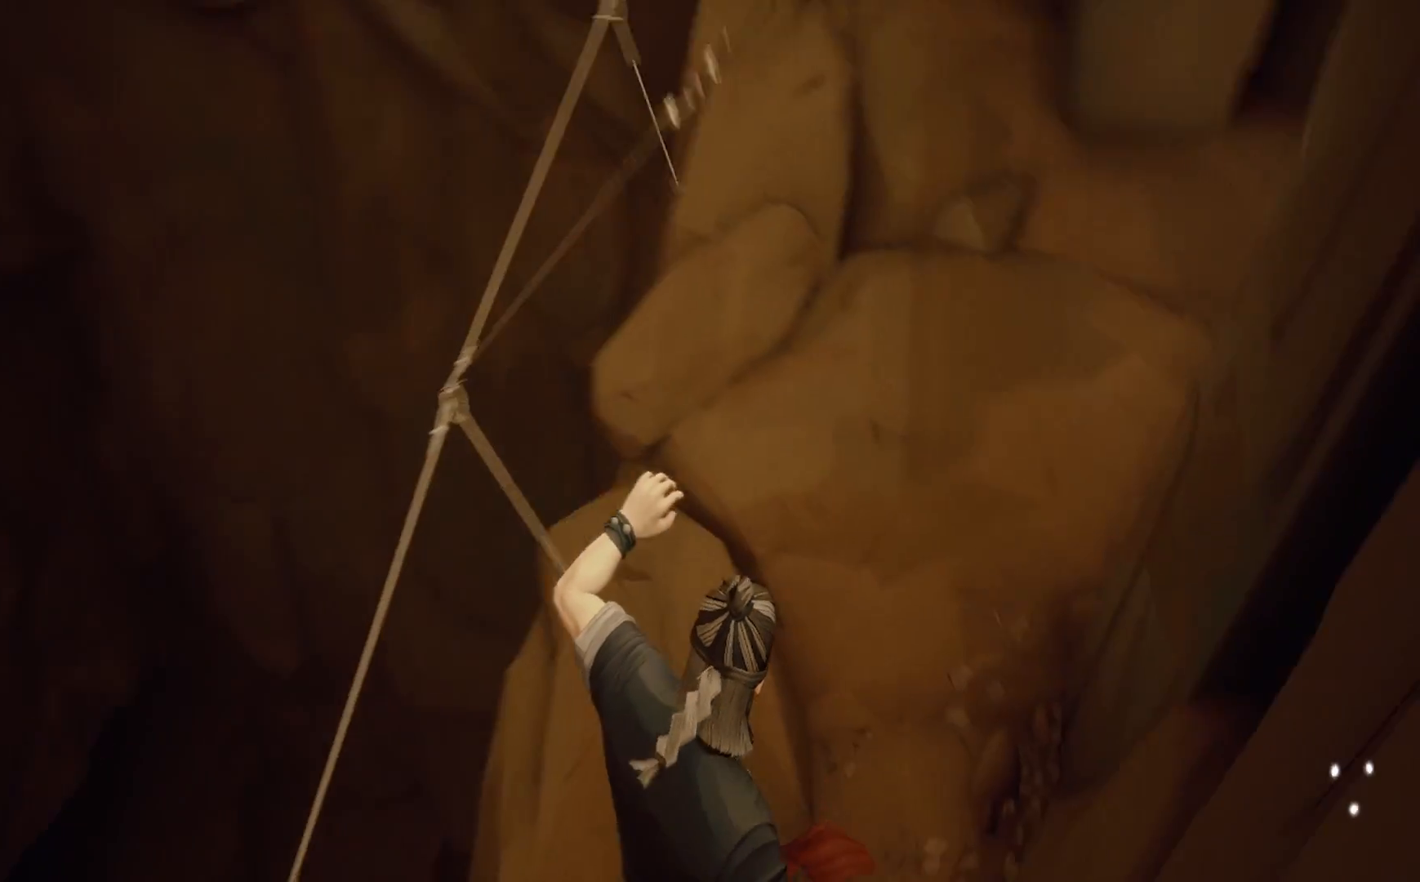
{"buttons": [], "left_stick": "center", "right_stick": "center", "events": [[50, "right_stick", "up-right"], [100, "left_stick", "up"], [283, "right_stick", "up"], [317, "left_stick", "center"], [450, "right_stick", "center"]]}
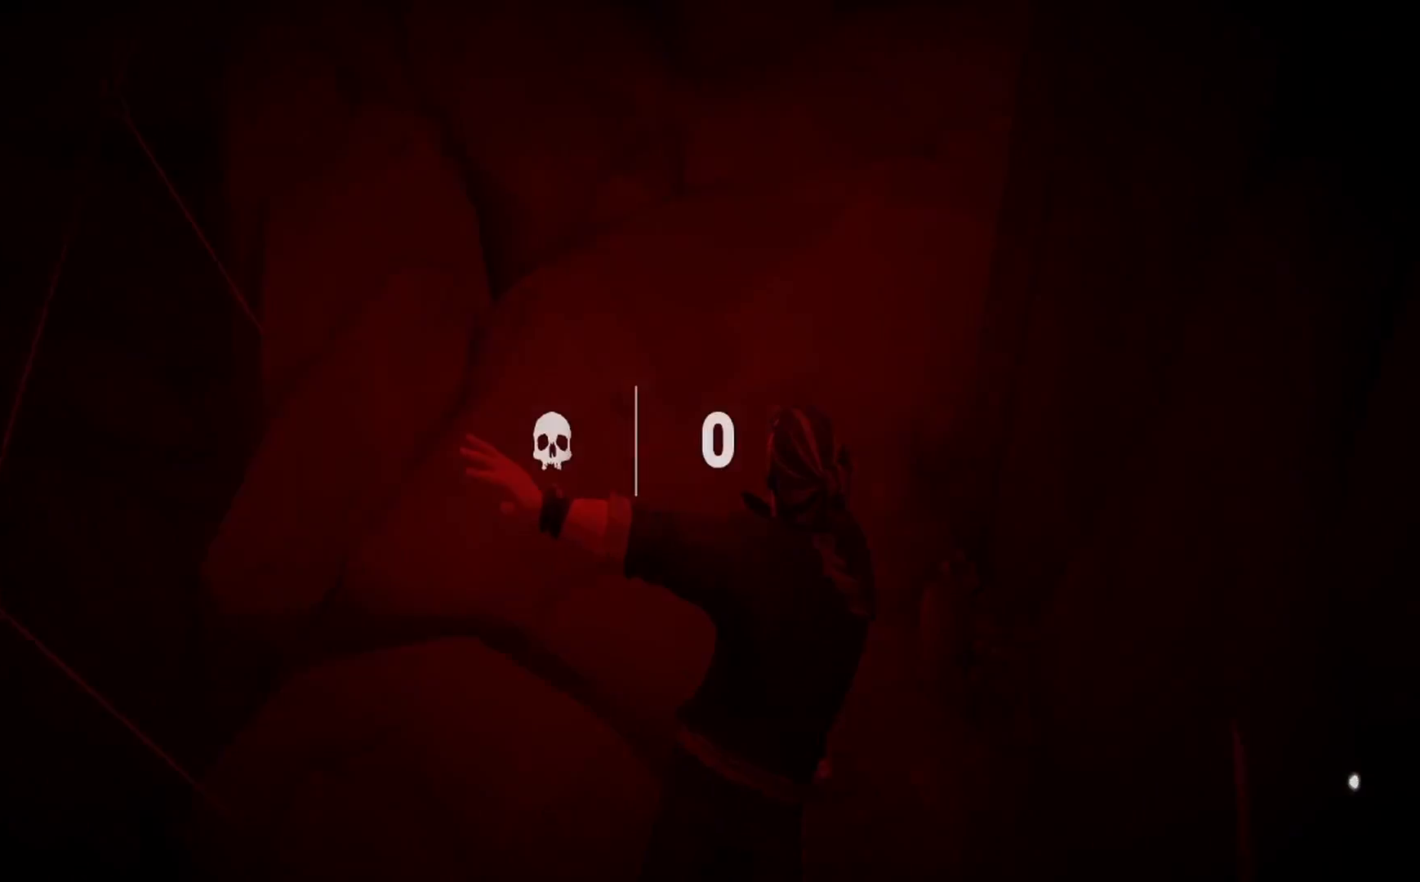
{"buttons": [], "left_stick": "center", "right_stick": "center", "events": []}
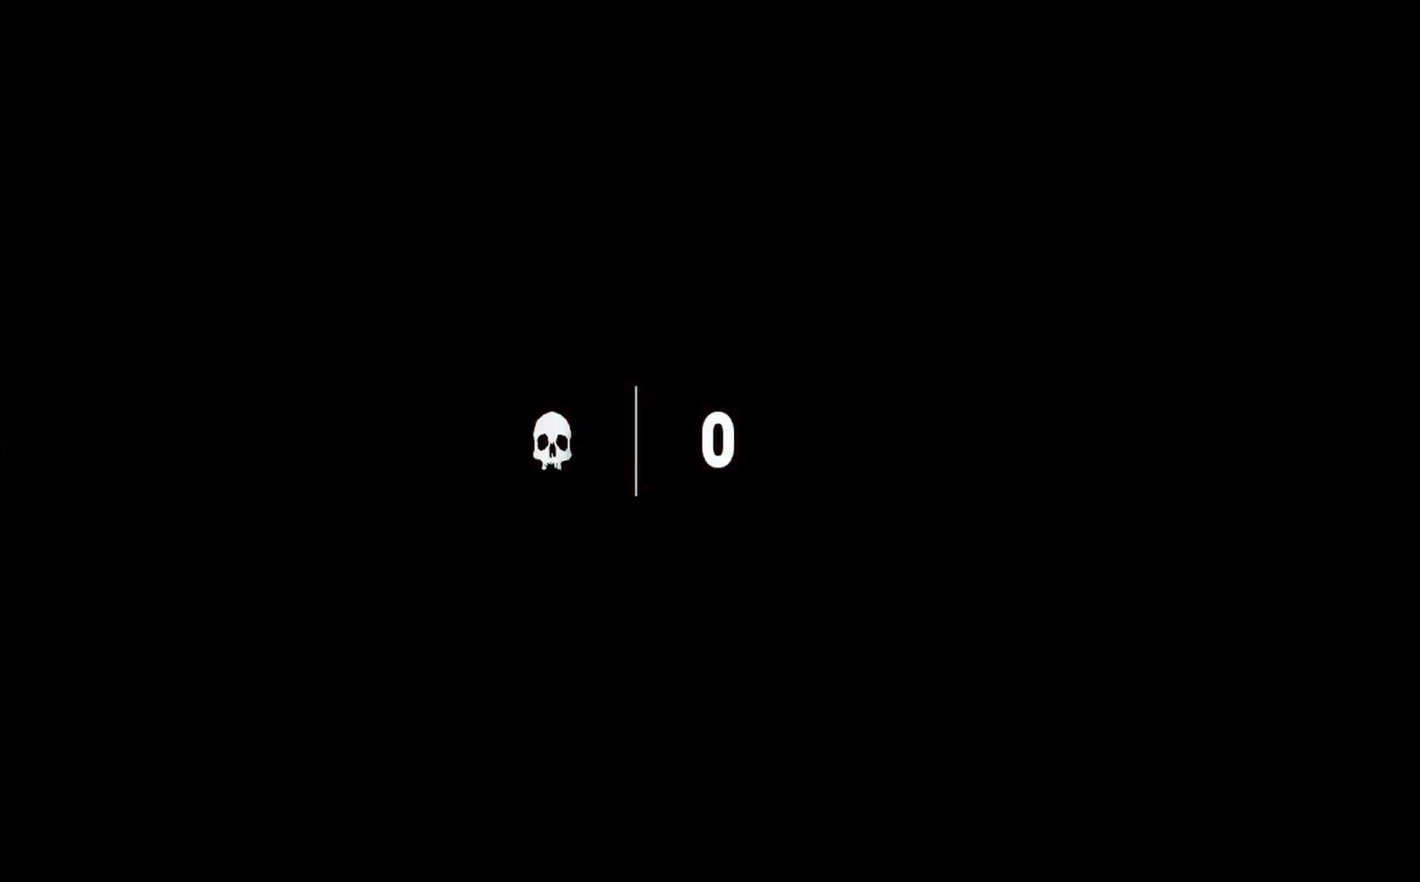
{"buttons": [], "left_stick": "center", "right_stick": "center", "events": []}
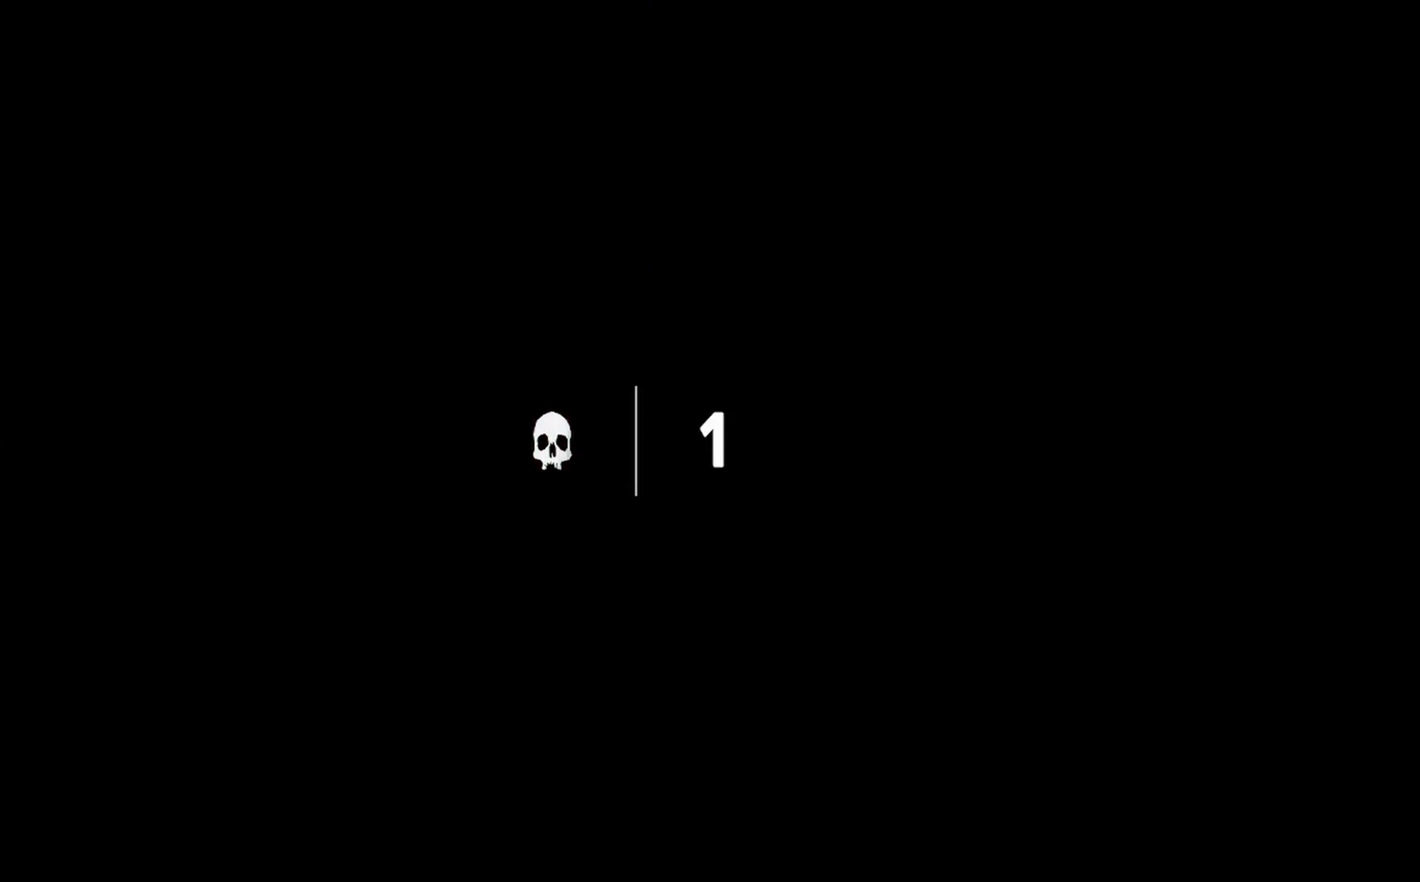
{"buttons": [], "left_stick": "center", "right_stick": "center", "events": []}
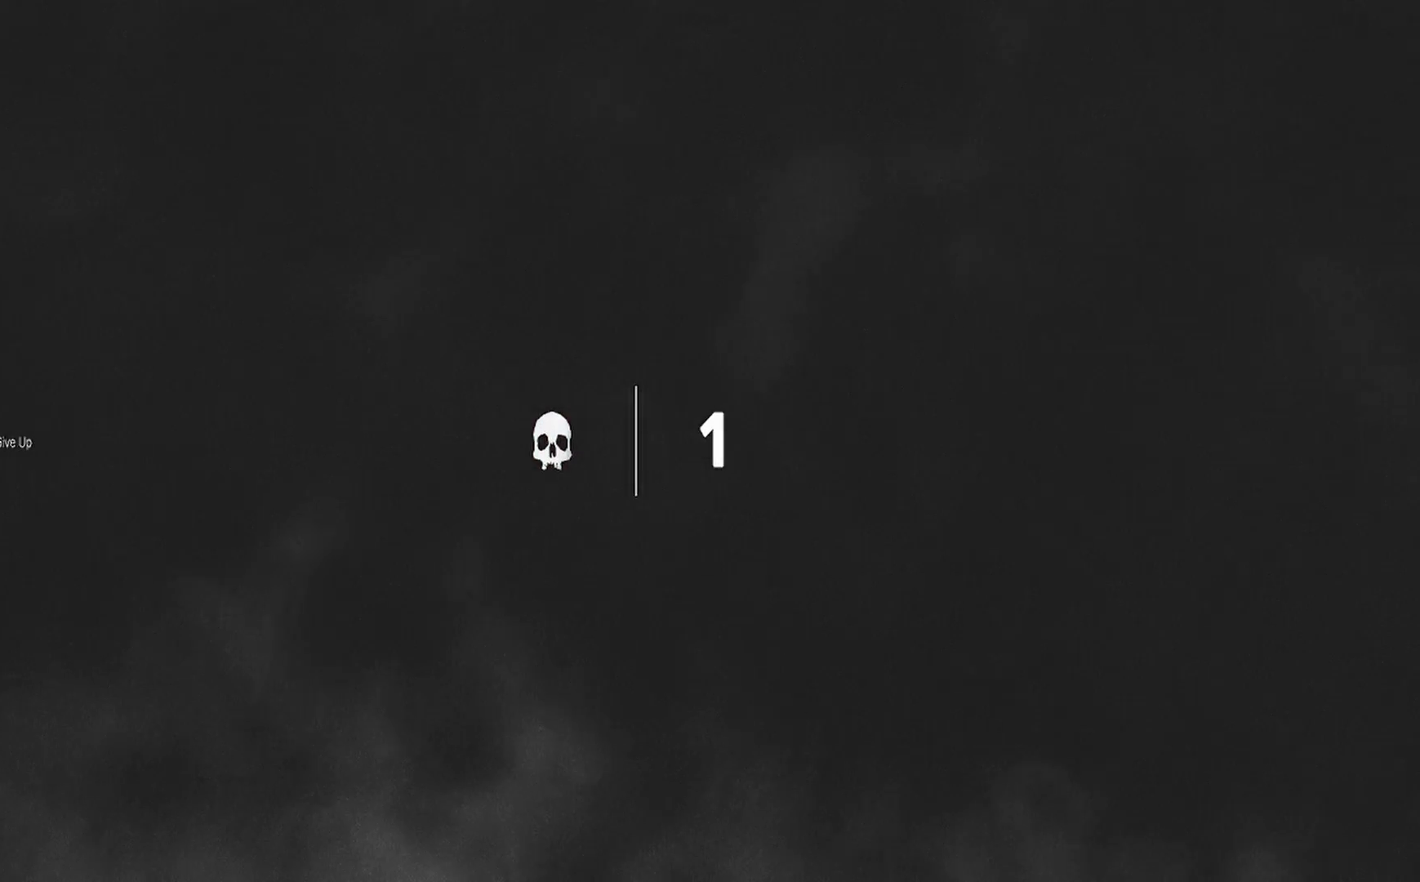
{"buttons": [], "left_stick": "center", "right_stick": "center", "events": []}
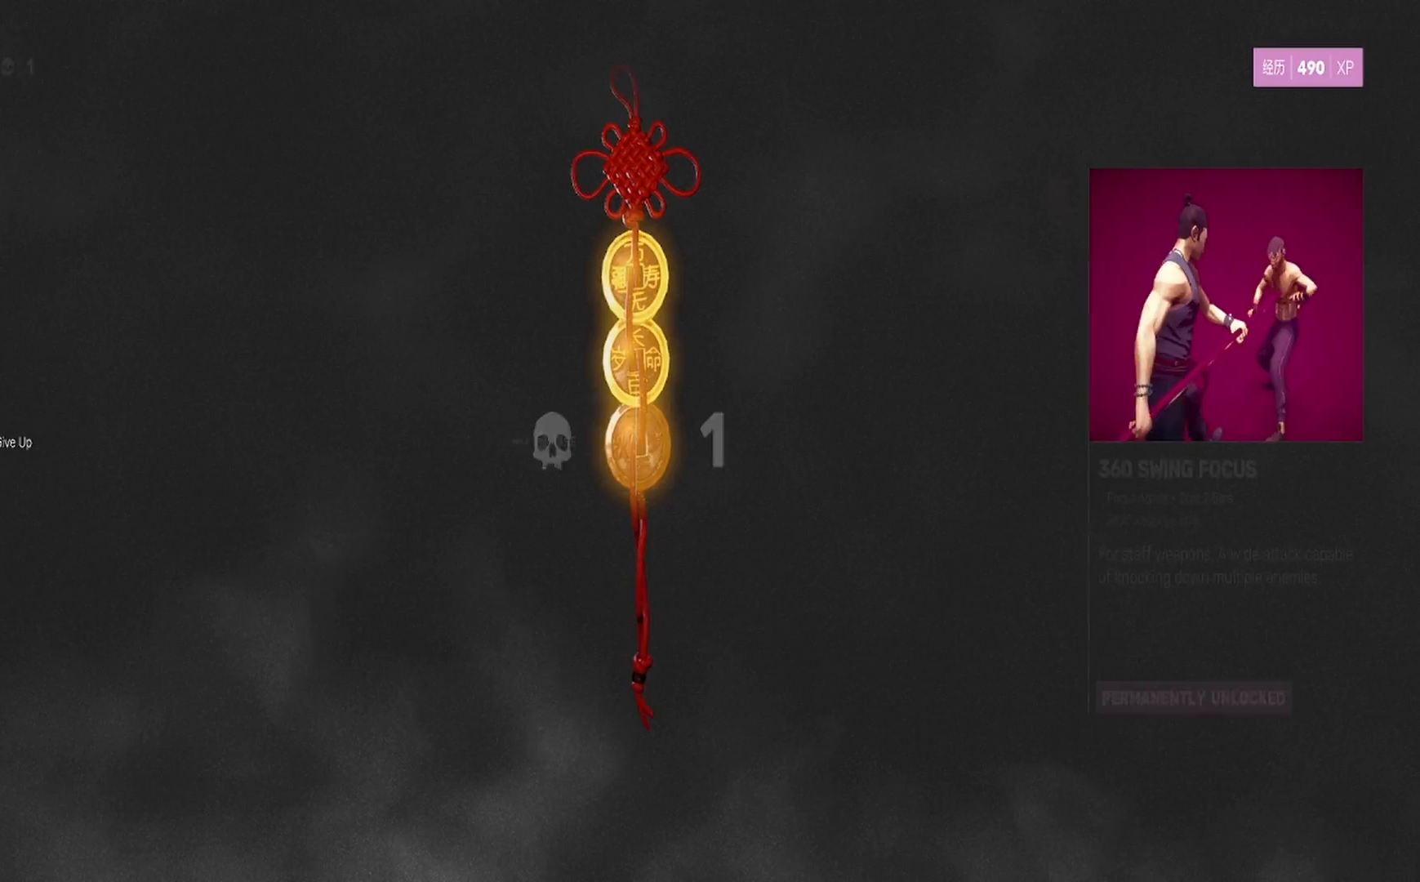
{"buttons": [], "left_stick": "center", "right_stick": "center", "events": []}
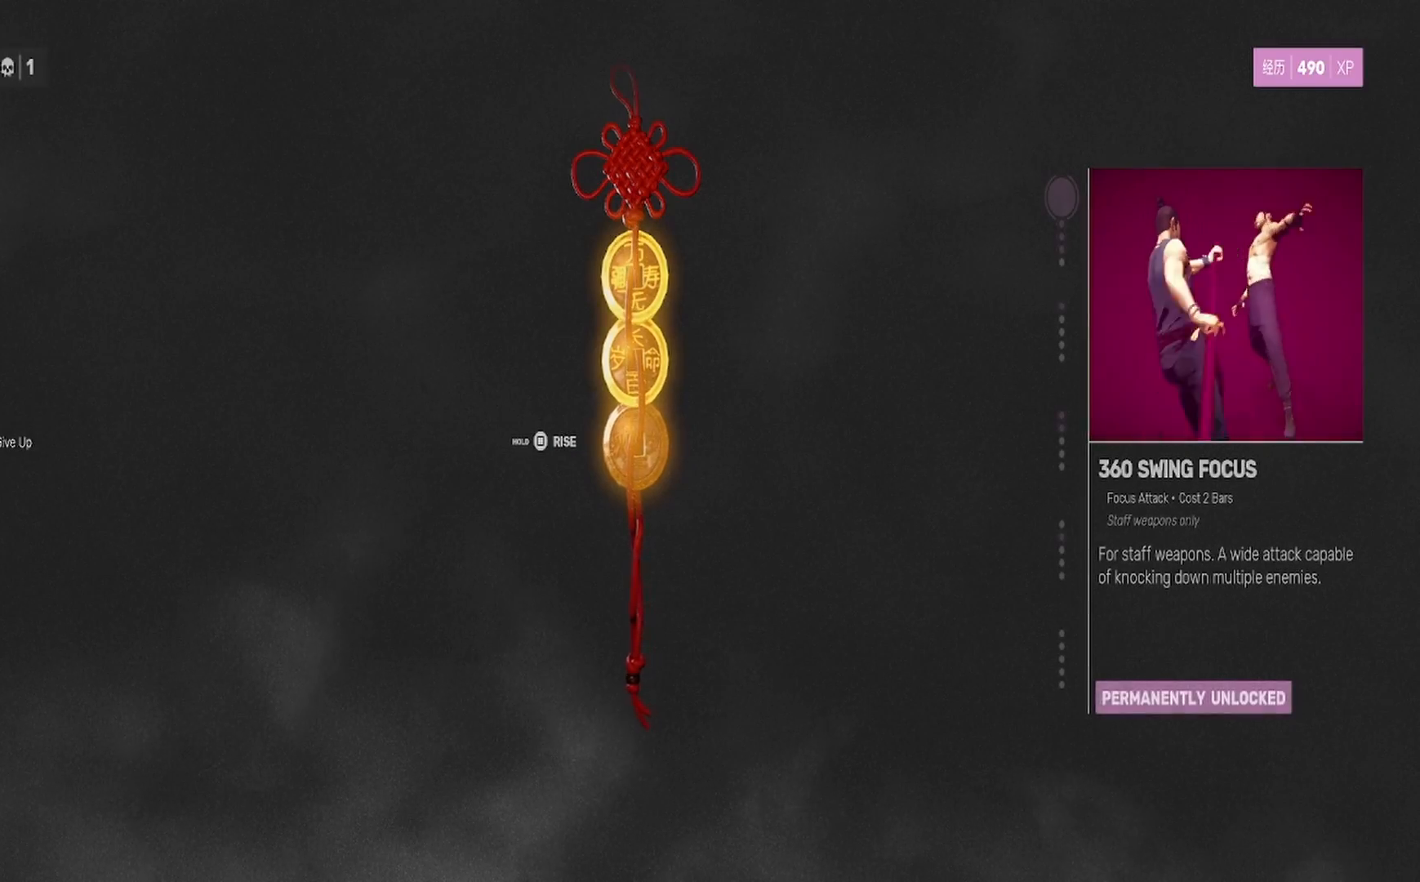
{"buttons": [], "left_stick": "center", "right_stick": "center", "events": []}
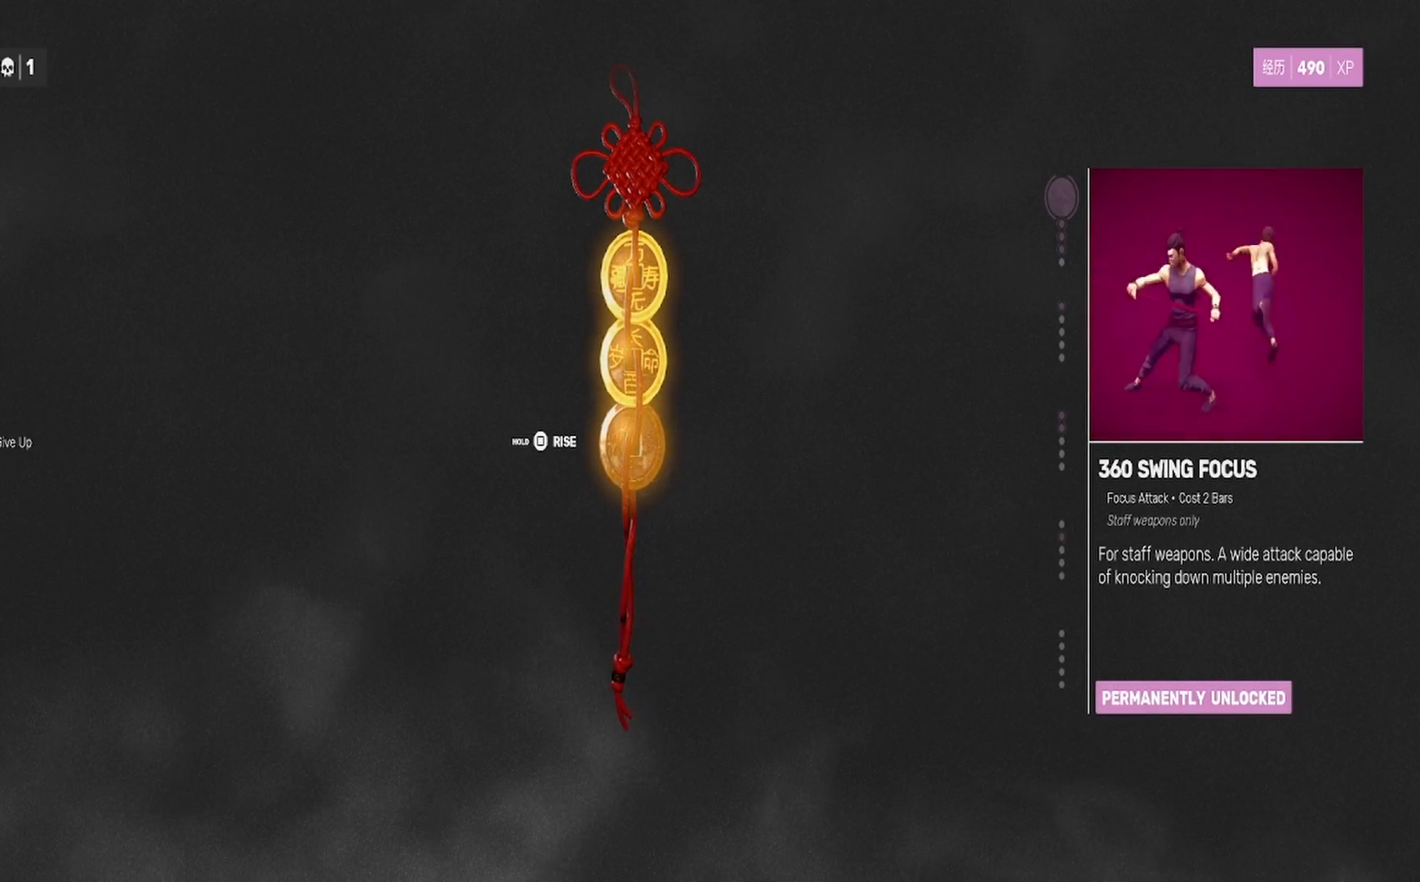
{"buttons": [], "left_stick": "center", "right_stick": "center", "events": []}
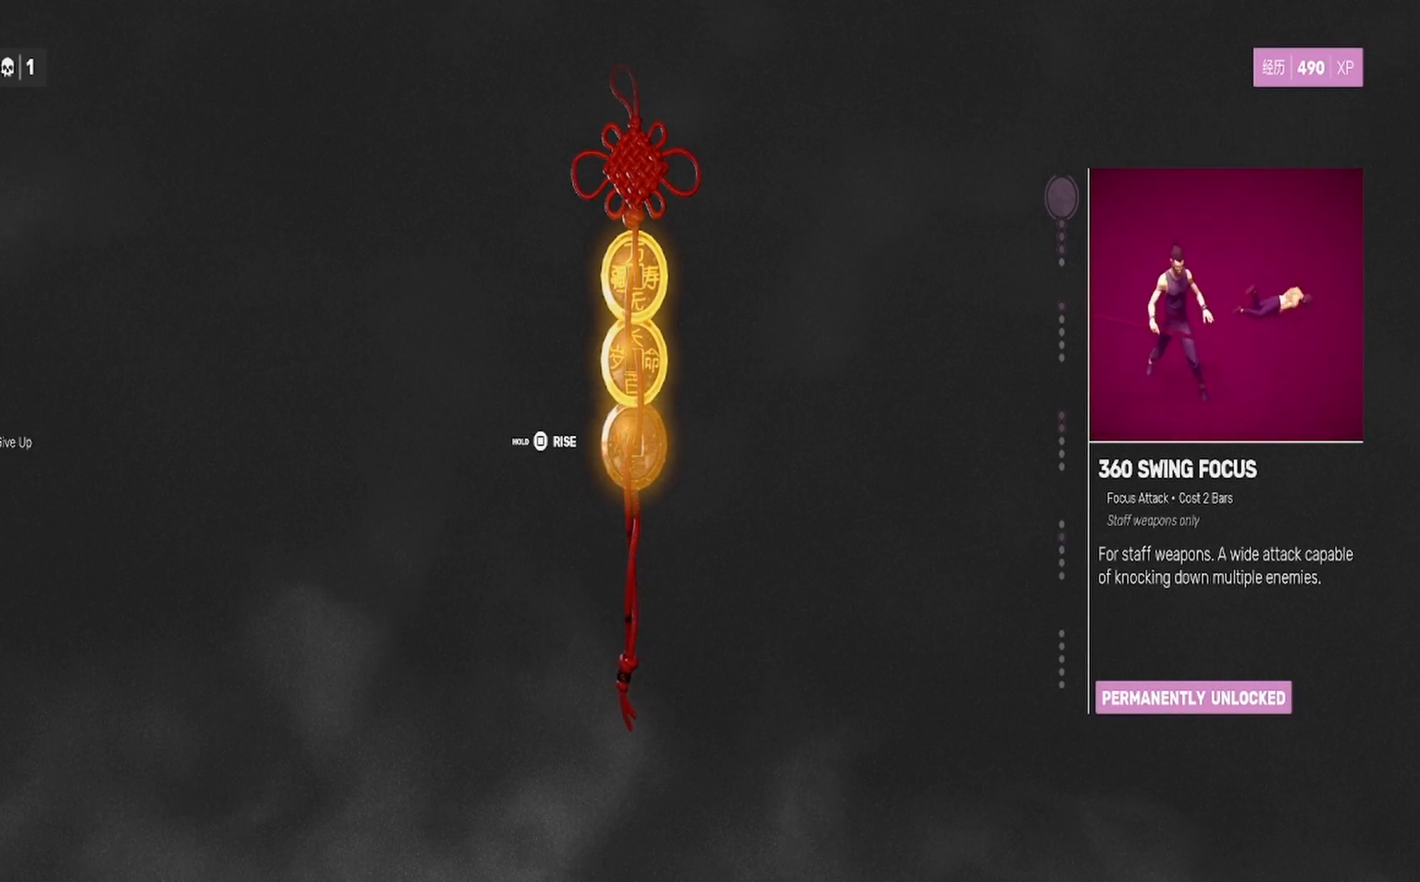
{"buttons": [], "left_stick": "center", "right_stick": "center", "events": []}
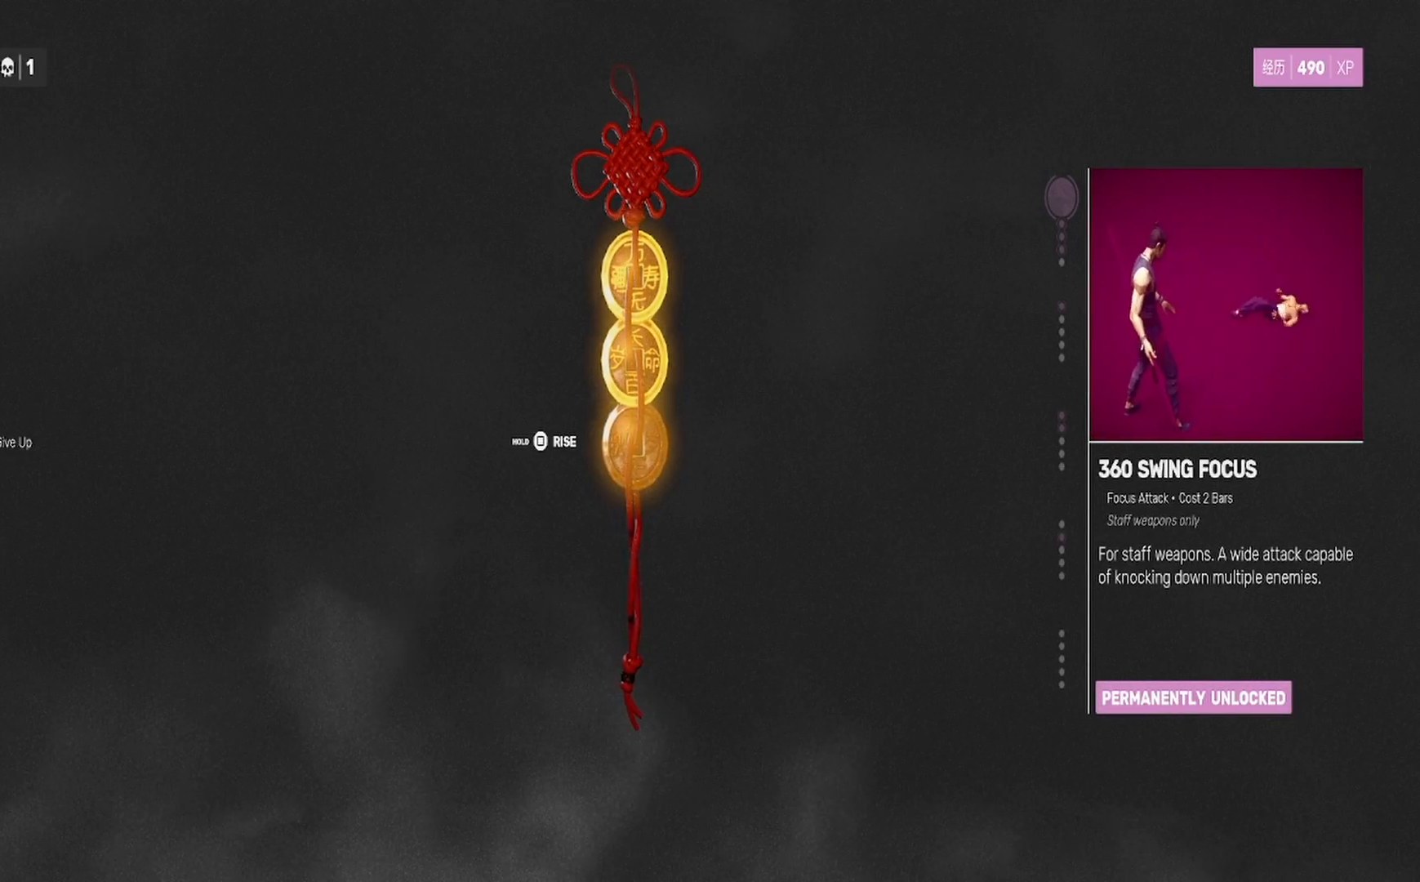
{"buttons": ["SQUARE"], "left_stick": "center", "right_stick": "center", "events": [[100, "SQUARE", "down"]]}
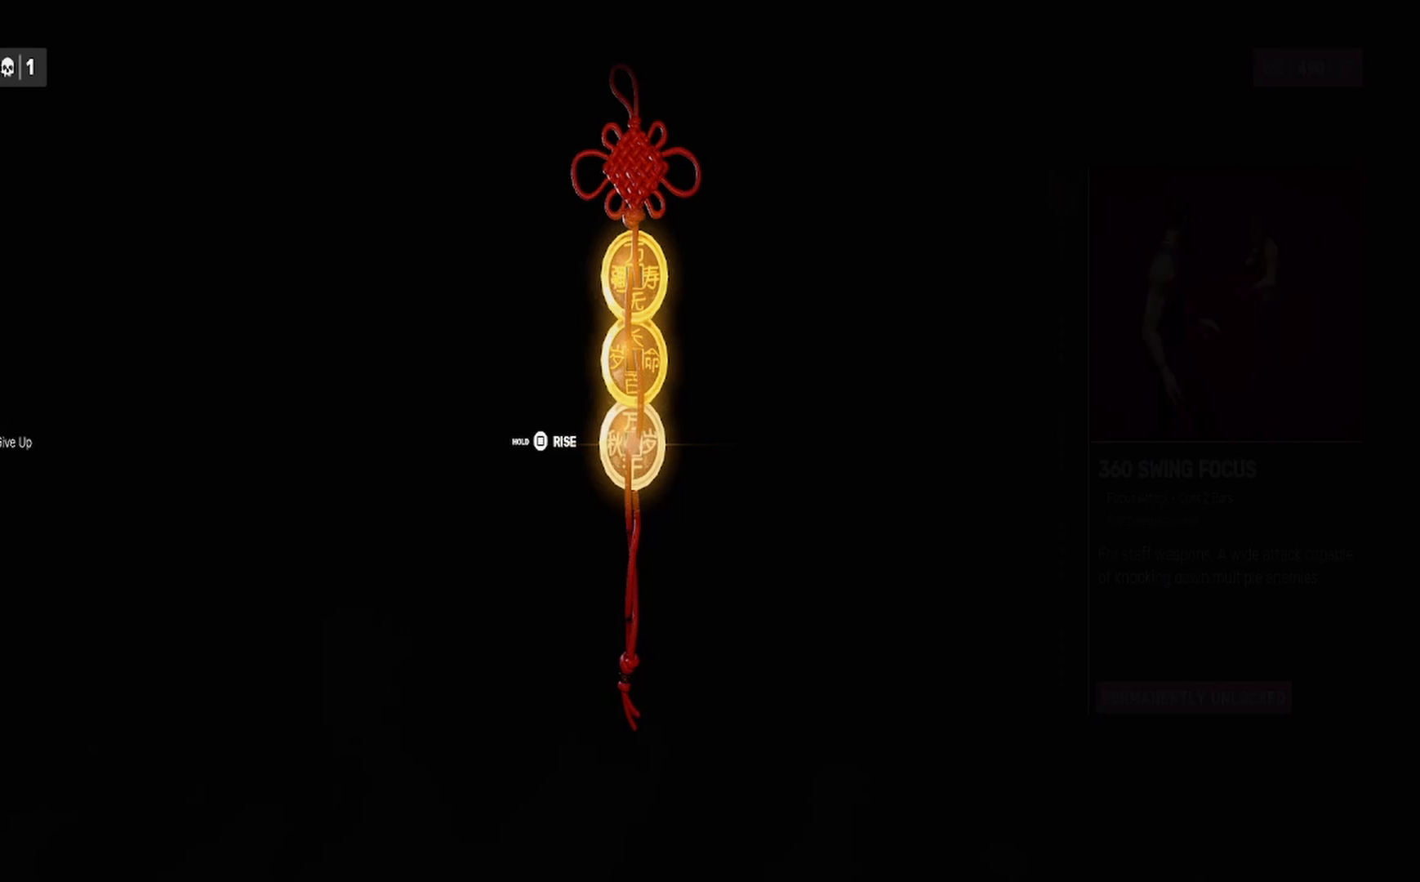
{"buttons": ["SQUARE"], "left_stick": "center", "right_stick": "center", "events": []}
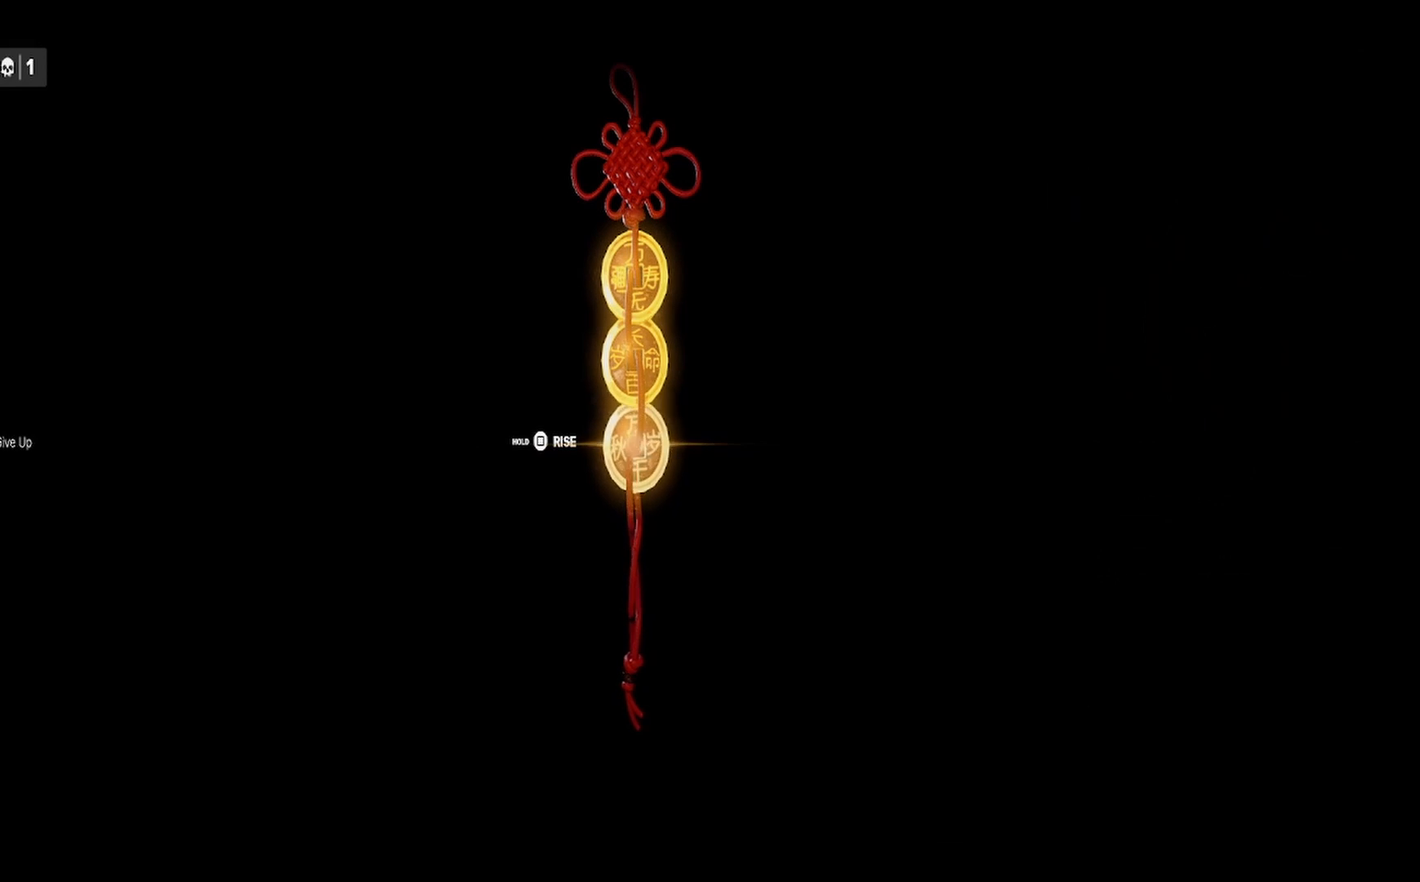
{"buttons": ["SQUARE"], "left_stick": "center", "right_stick": "center", "events": []}
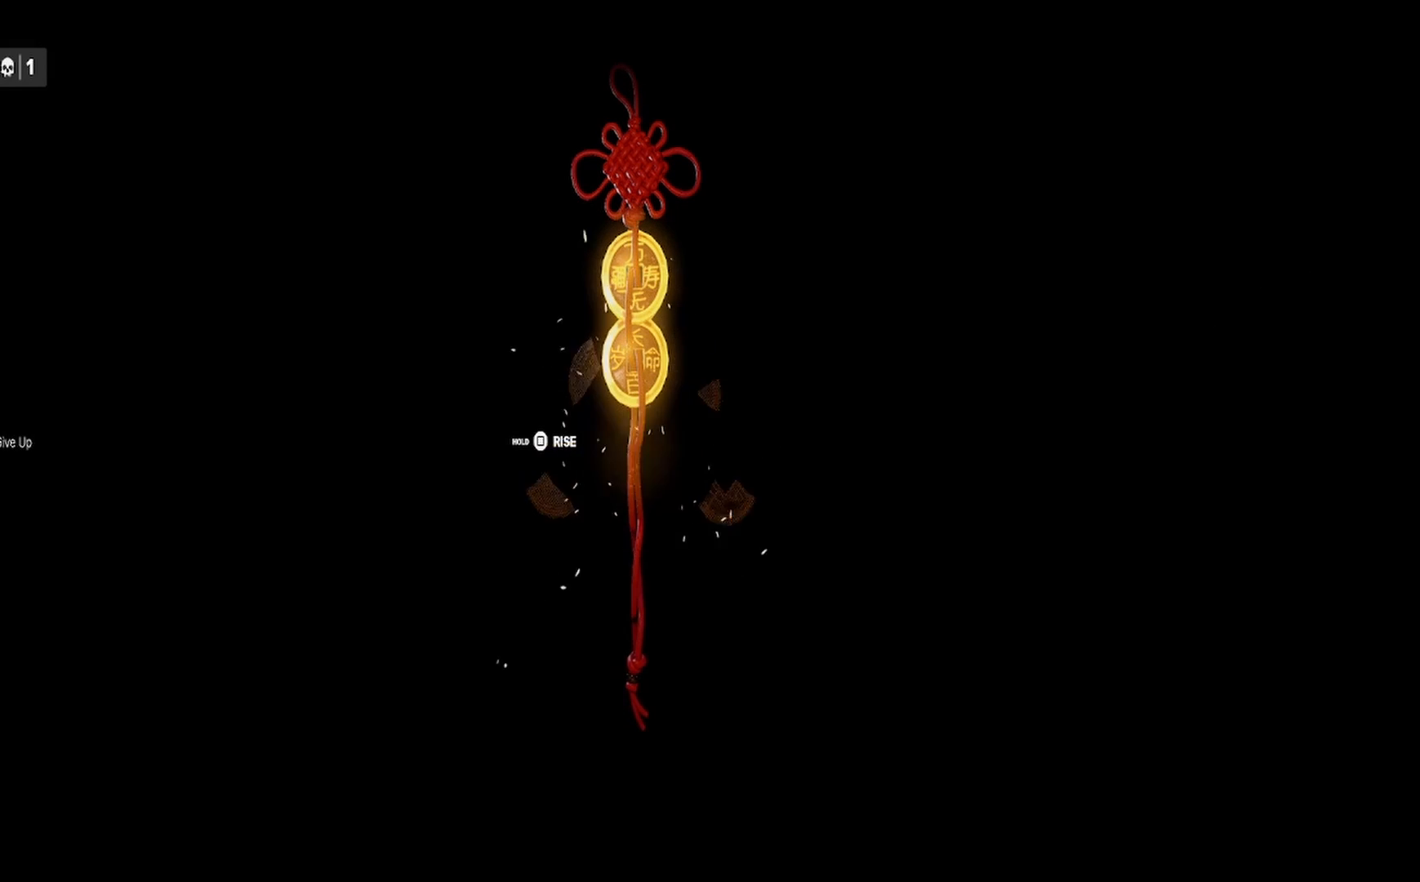
{"buttons": [], "left_stick": "center", "right_stick": "center", "events": [[250, "SQUARE", "up"]]}
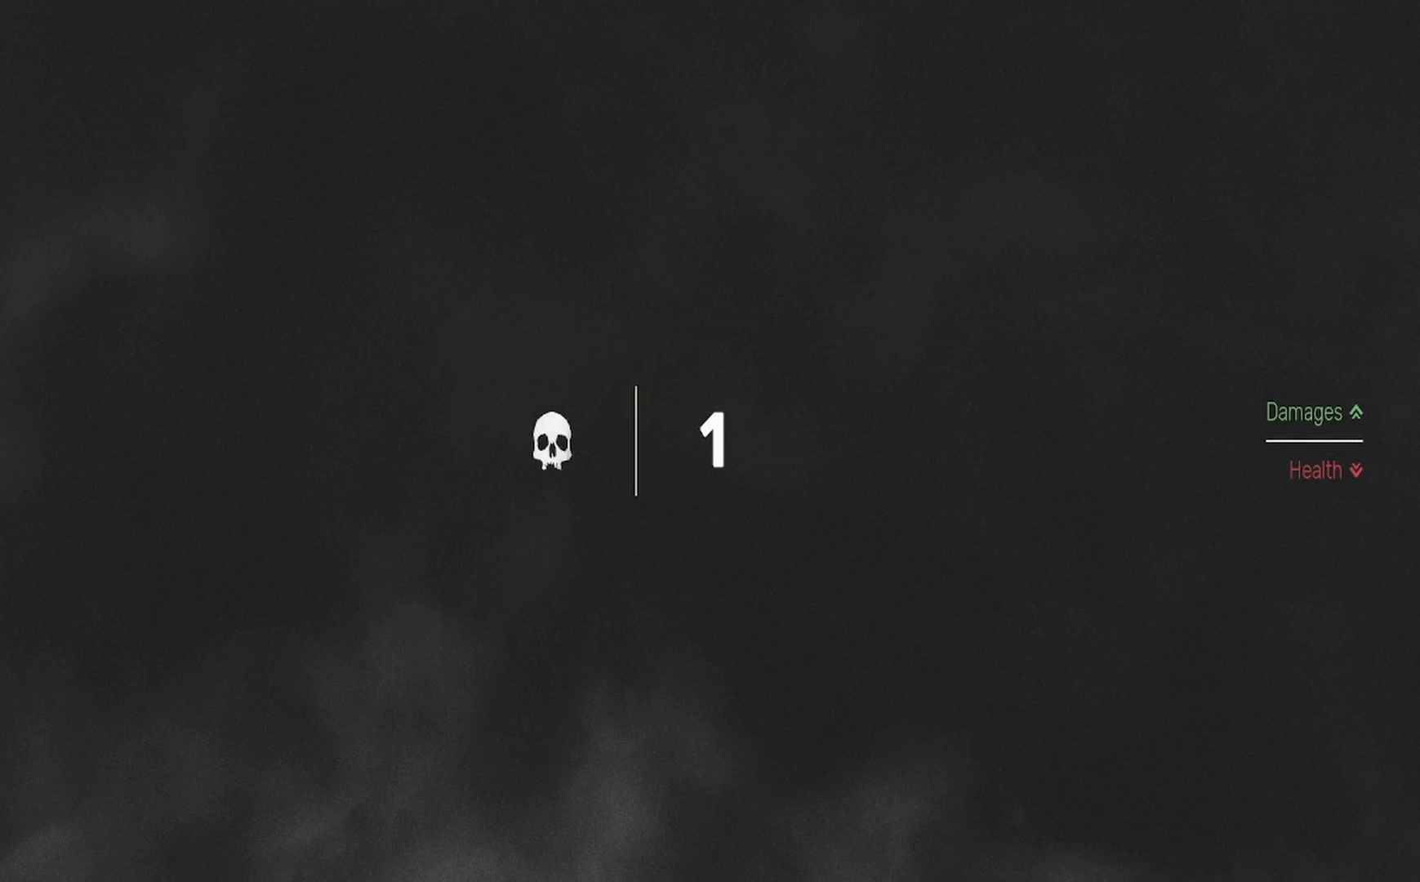
{"buttons": [], "left_stick": "center", "right_stick": "center", "events": []}
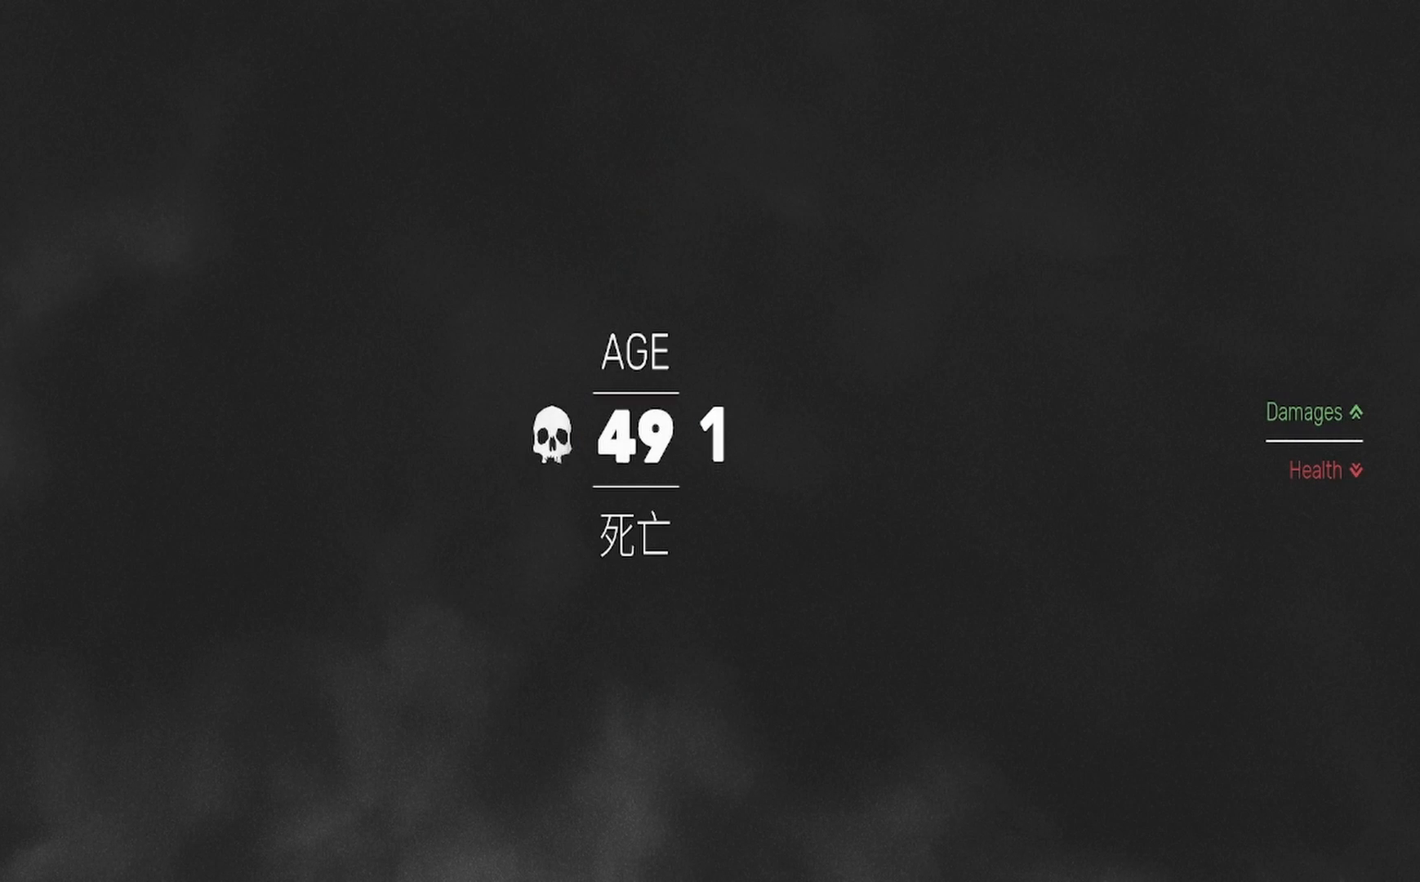
{"buttons": [], "left_stick": "center", "right_stick": "center", "events": []}
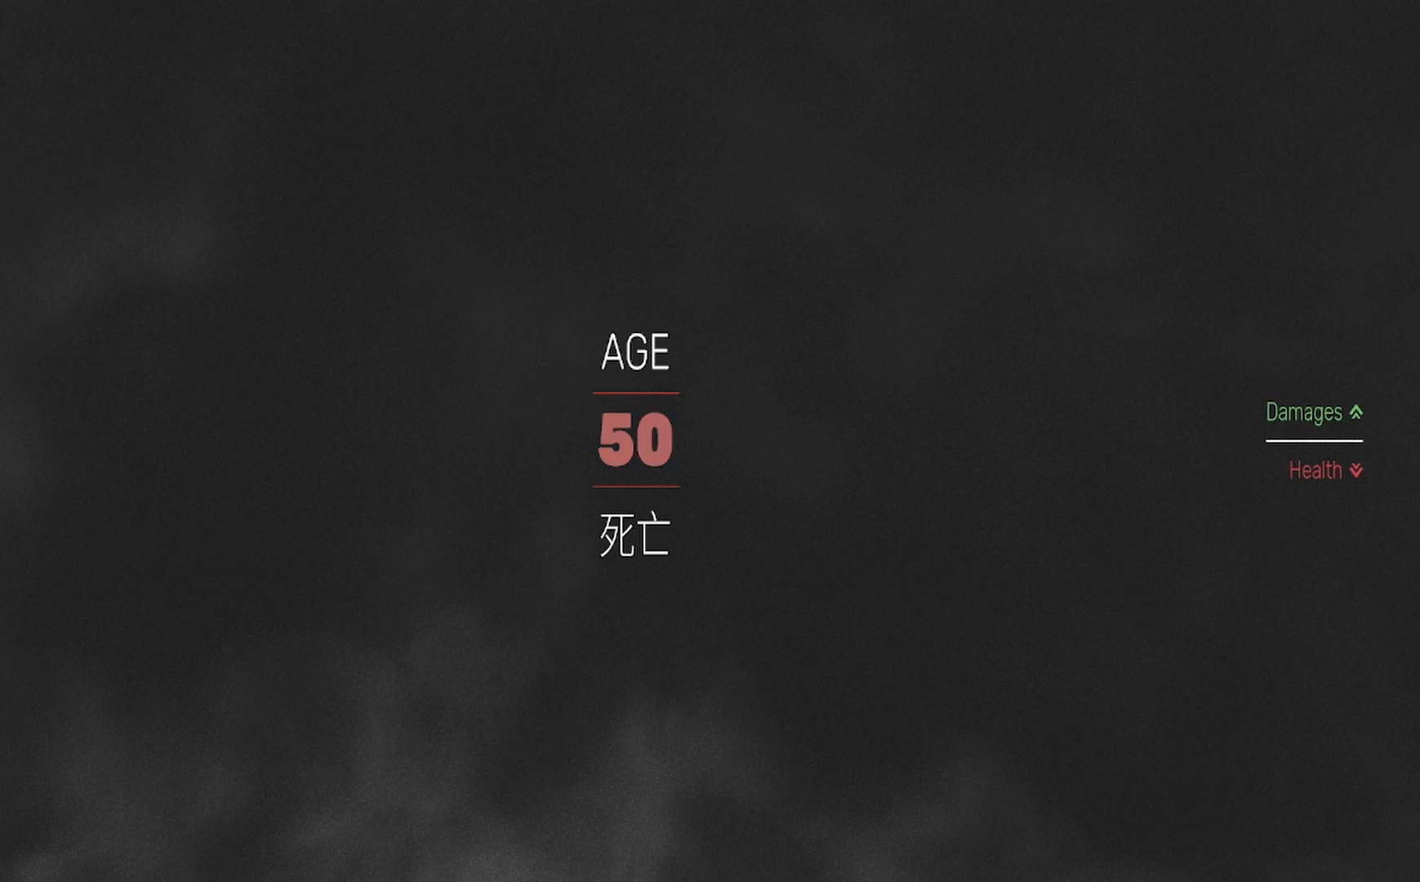
{"buttons": [], "left_stick": "center", "right_stick": "center", "events": []}
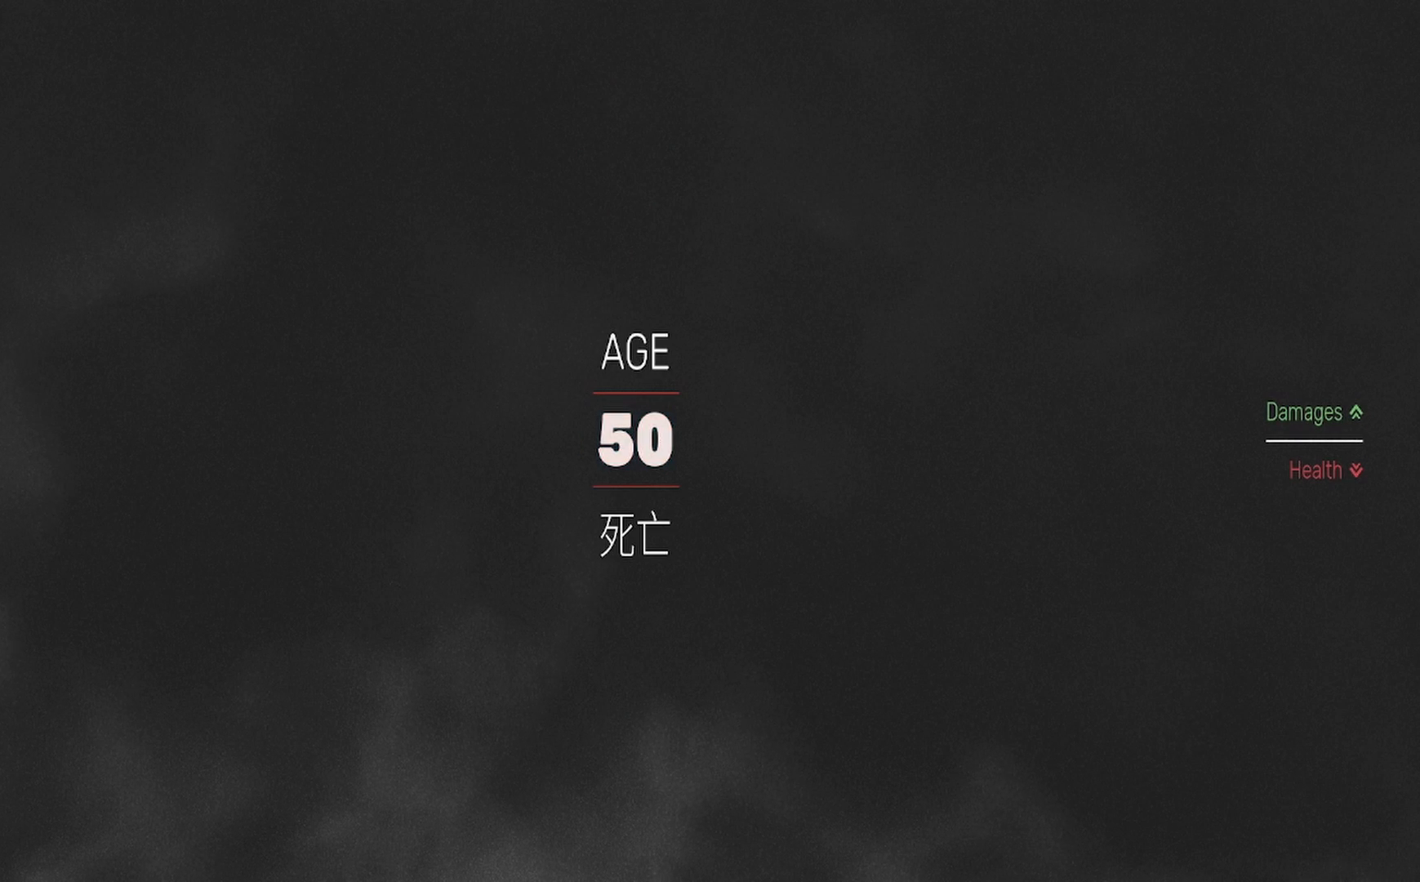
{"buttons": [], "left_stick": "center", "right_stick": "center", "events": []}
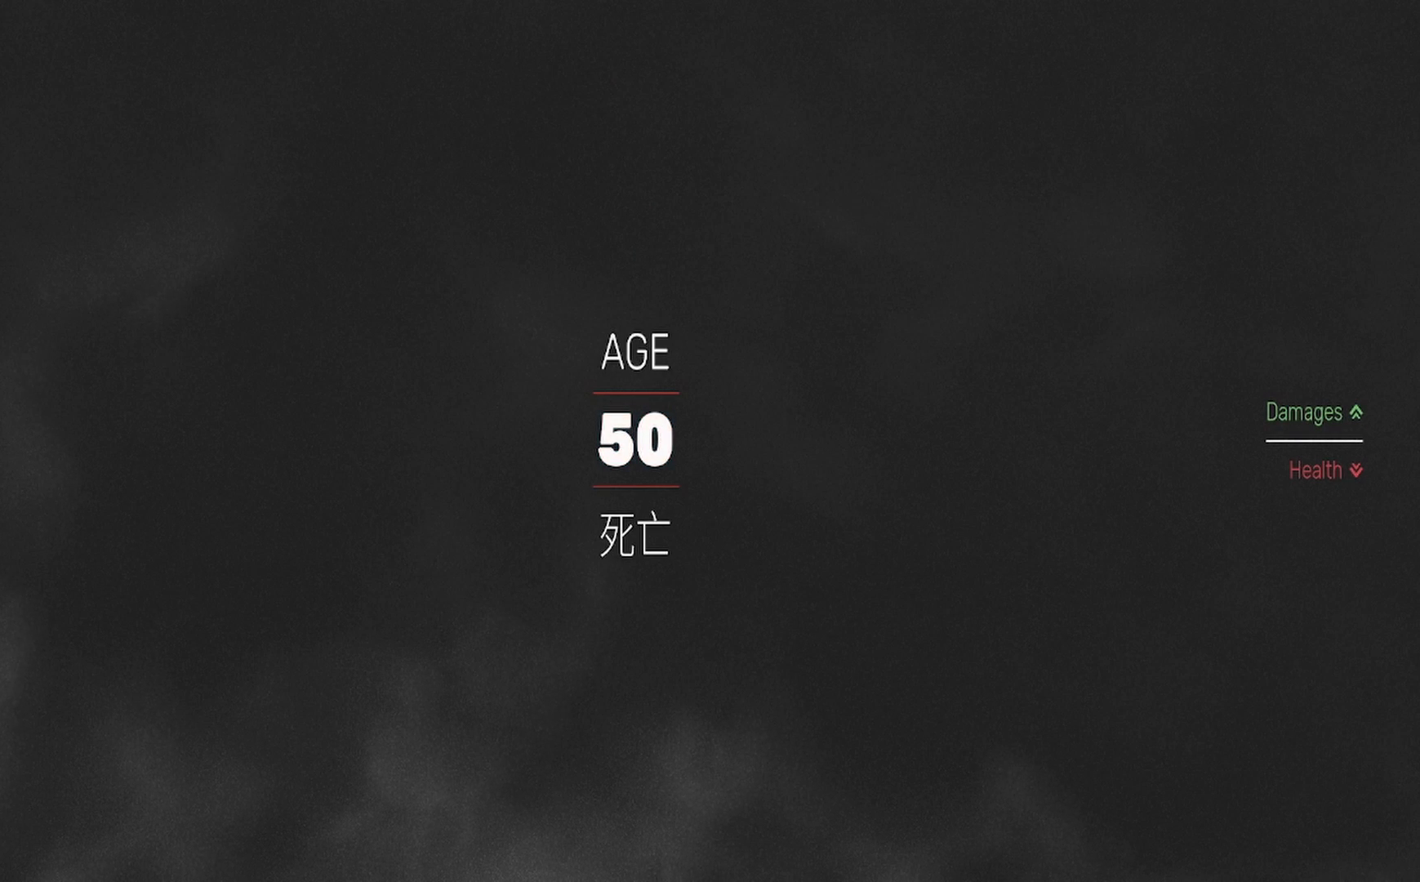
{"buttons": [], "left_stick": "center", "right_stick": "center", "events": []}
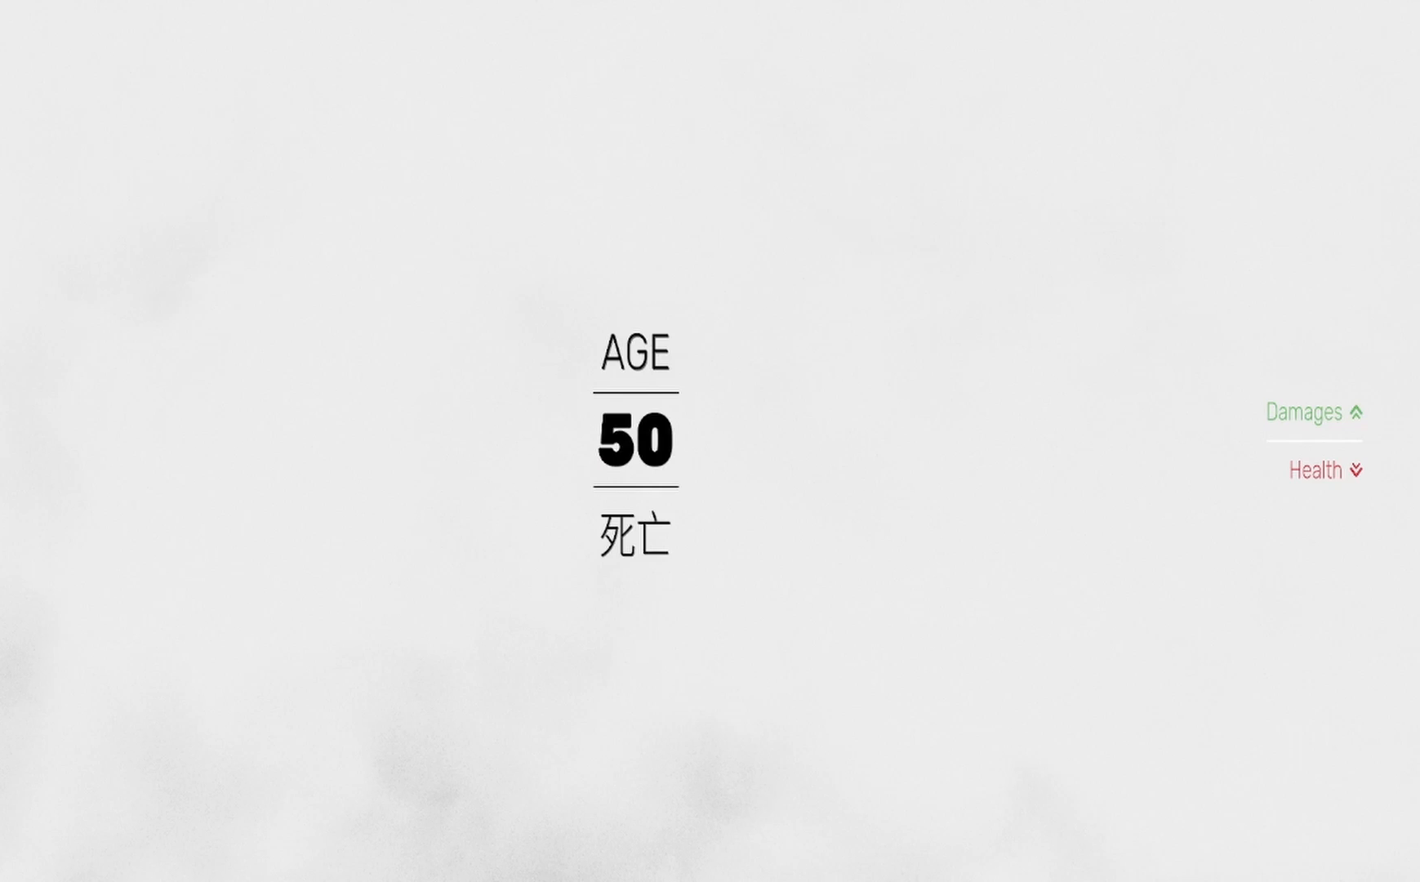
{"buttons": [], "left_stick": "center", "right_stick": "center", "events": []}
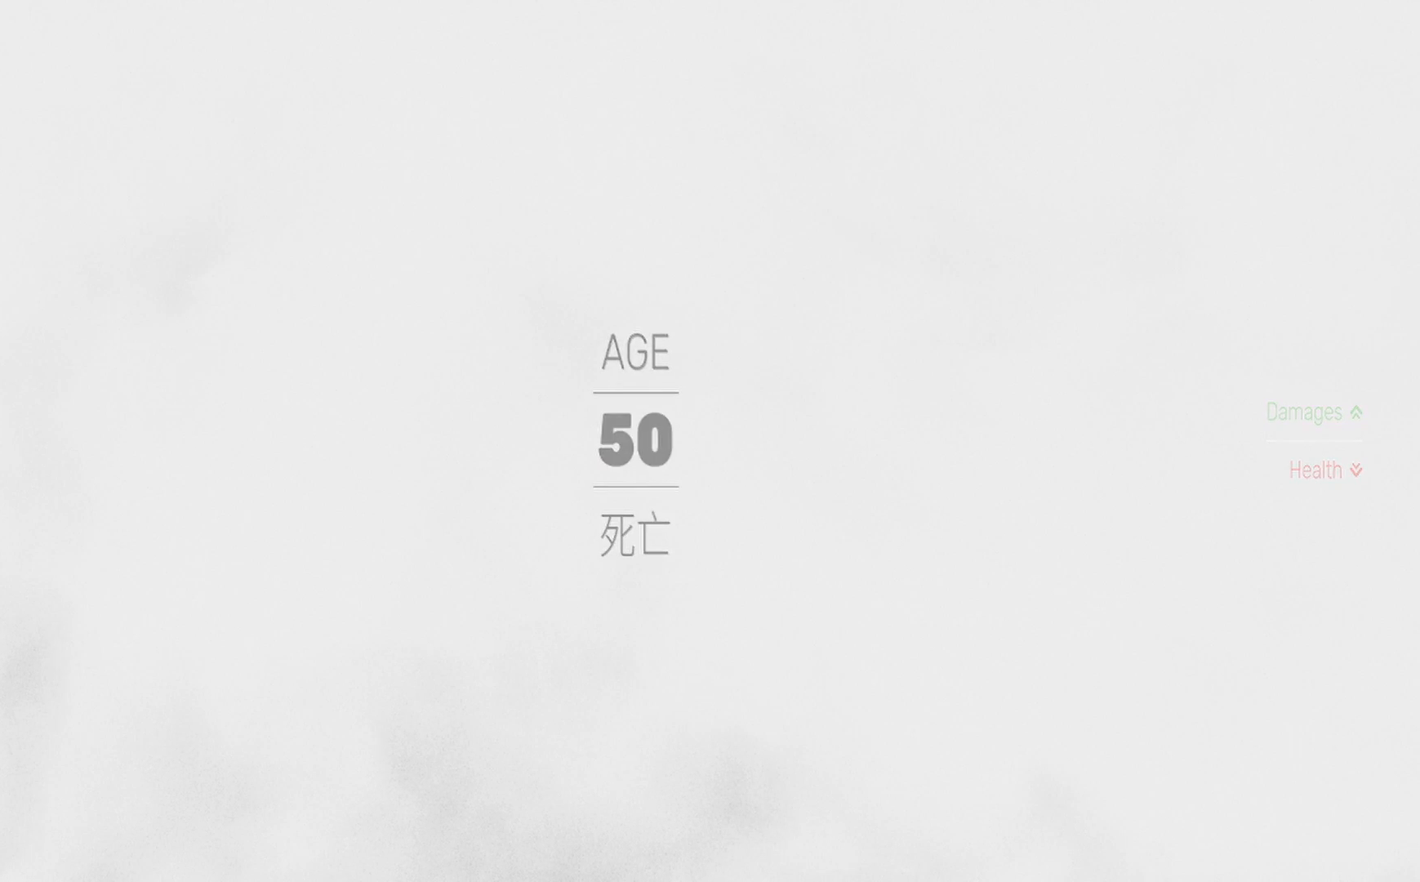
{"buttons": [], "left_stick": "center", "right_stick": "center", "events": []}
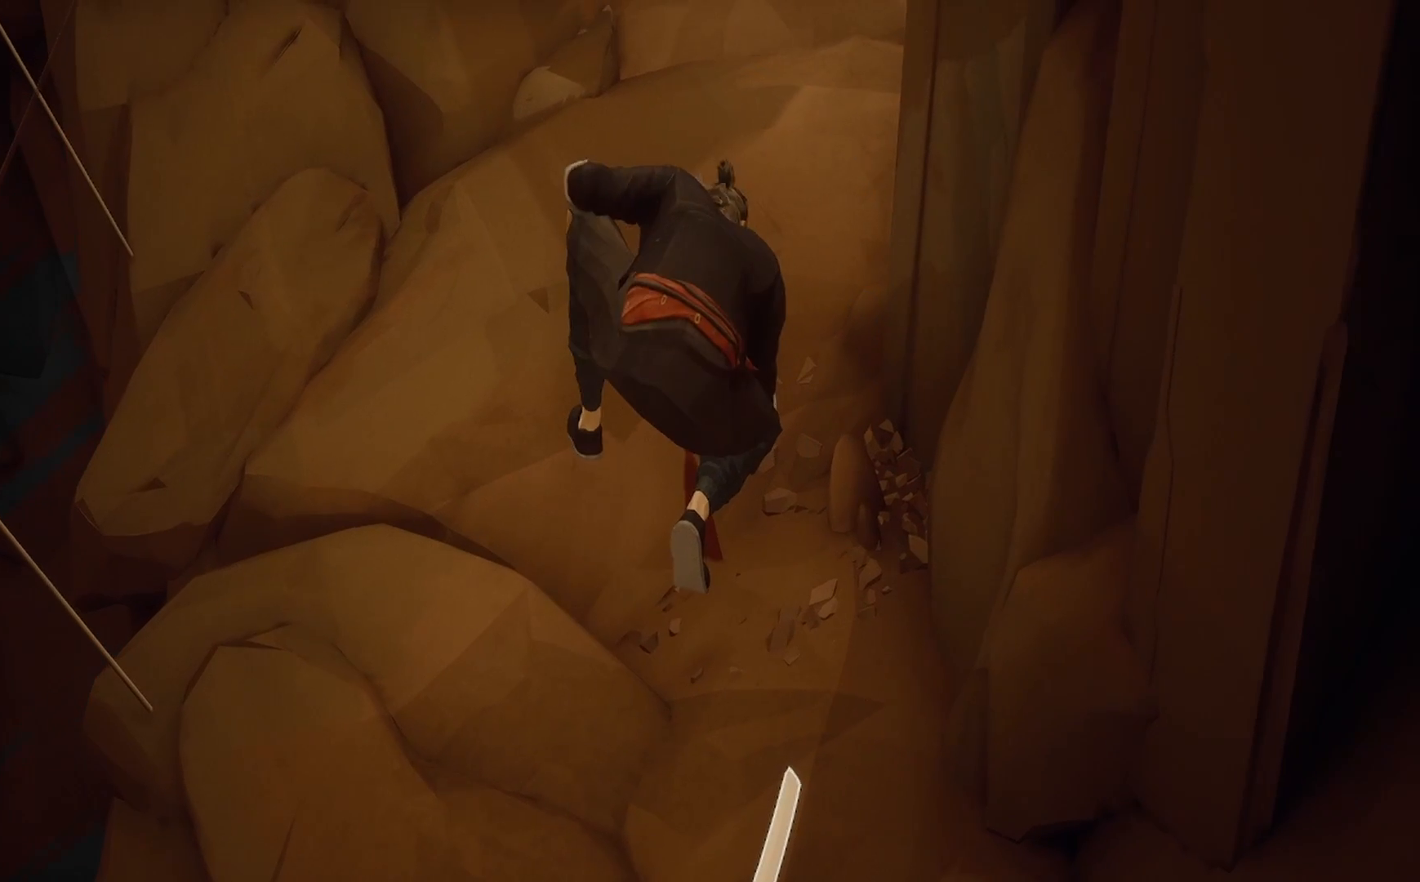
{"buttons": [], "left_stick": "center", "right_stick": "up", "events": [[317, "right_stick", "up"]]}